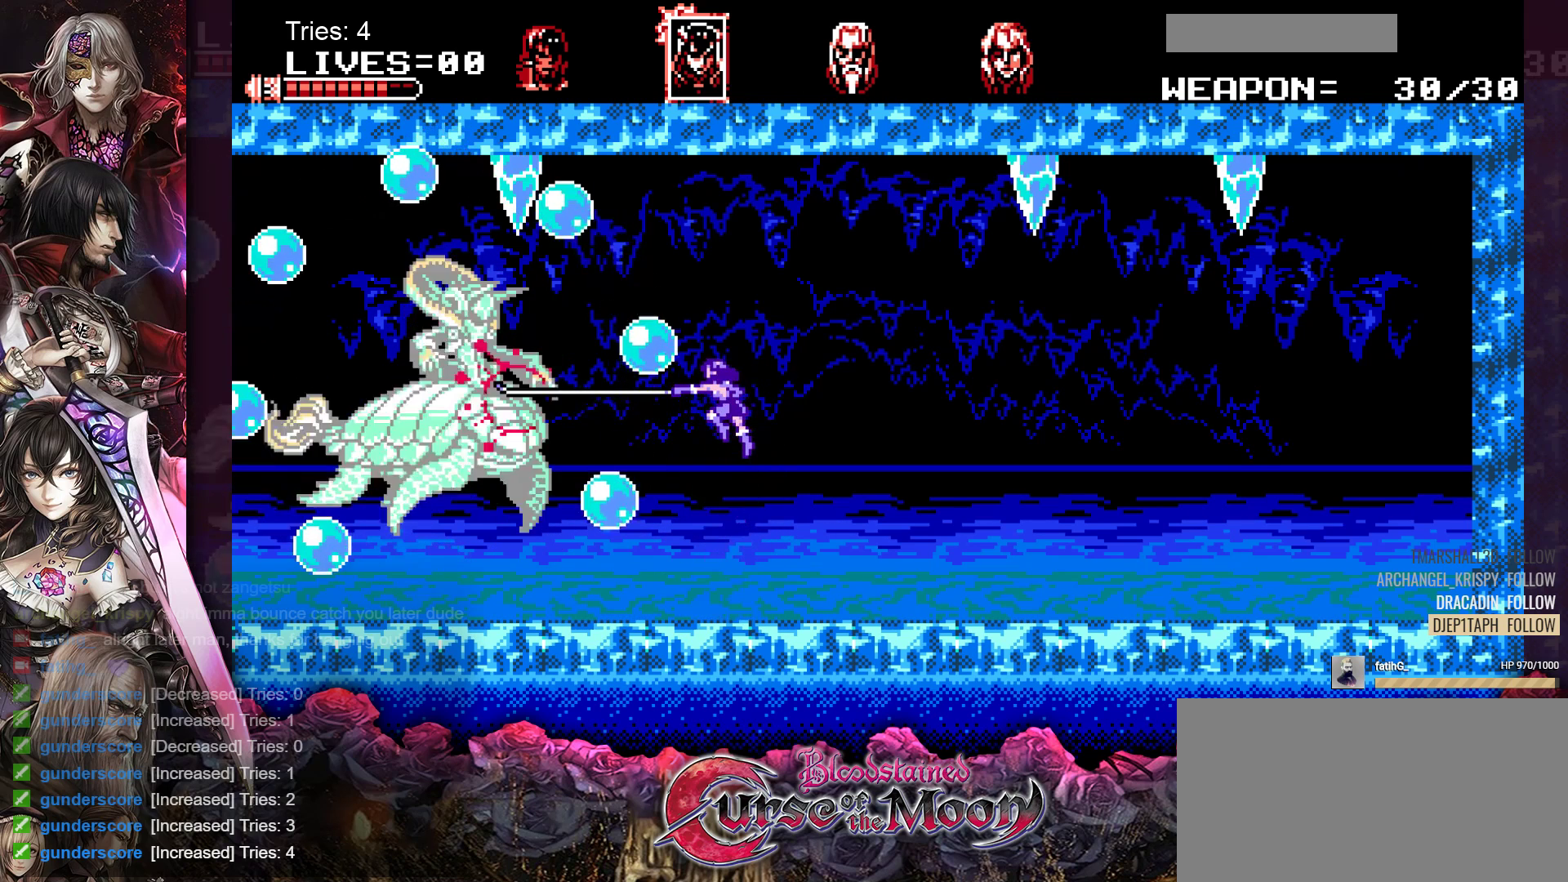
Gameplay with a controller (Nintendo layout); each line is a JSON object with the inputs held at the frame after it. "events" lists button and stick changes between this image and that frame as [ms after this image, input, new state], when the widget could be followed in between. Not read: L1 L3 R3.
{"buttons": ["DPAD_RIGHT"], "events": [[33, "Y", "up"], [150, "DPAD_RIGHT", "down"]]}
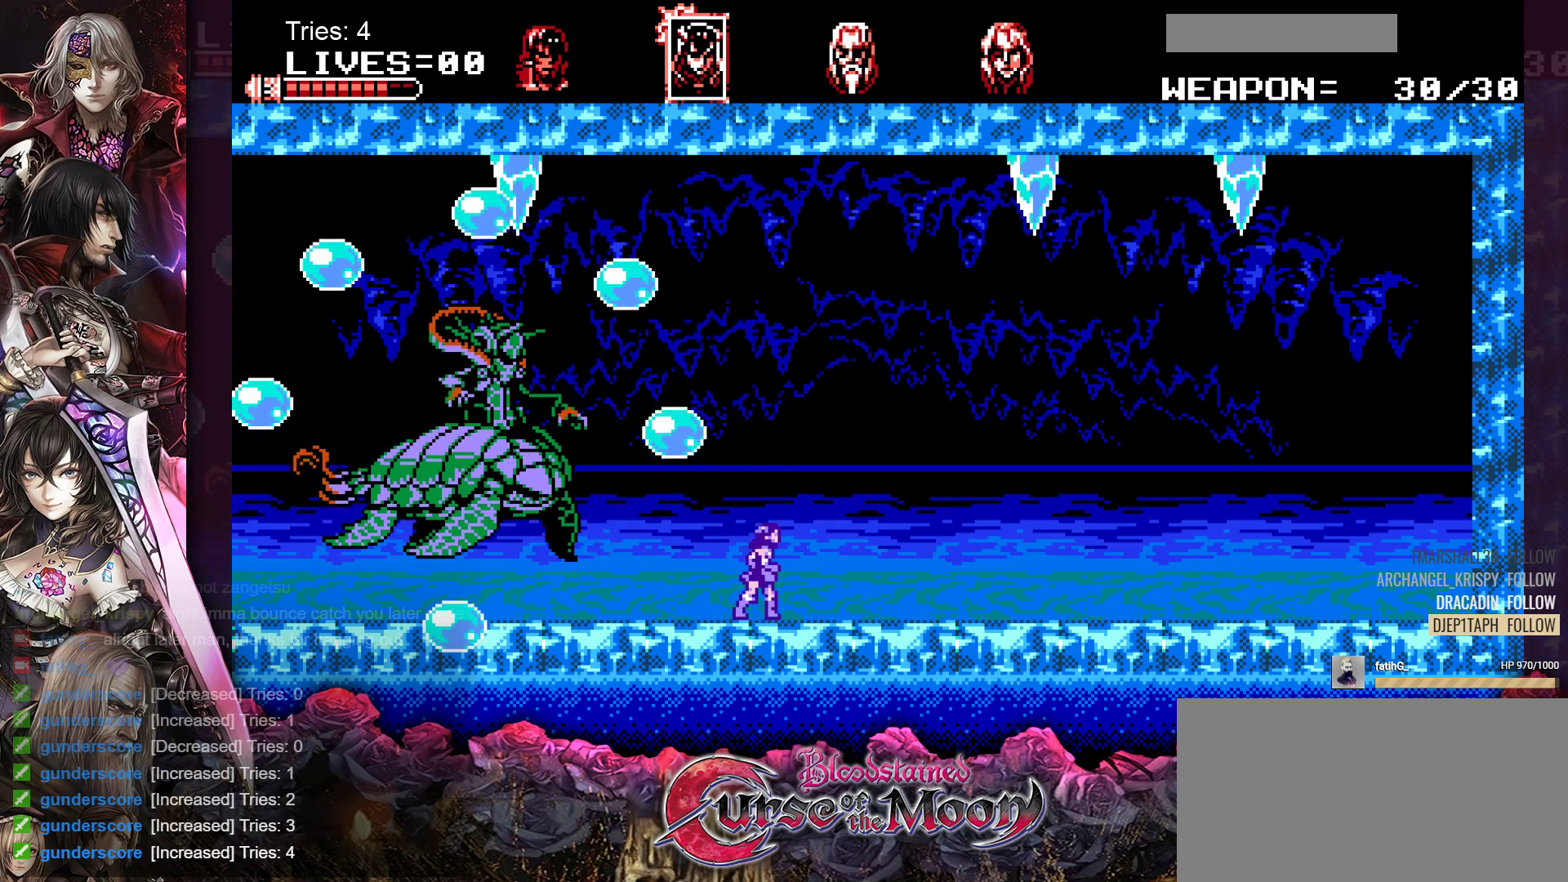
{"buttons": ["DPAD_RIGHT"], "events": []}
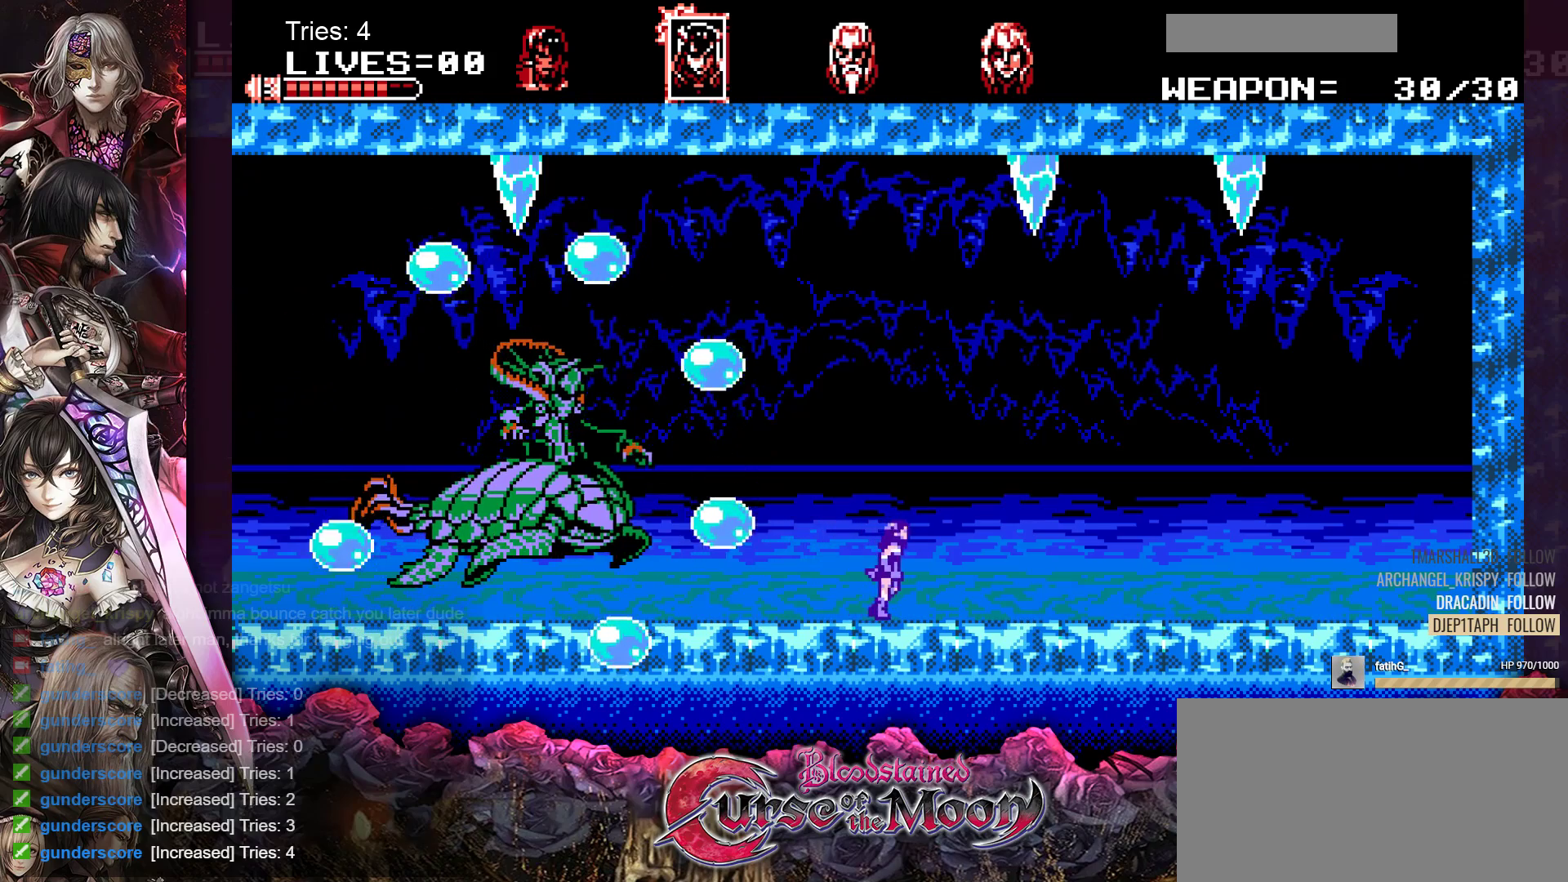
{"buttons": ["DPAD_RIGHT"], "events": []}
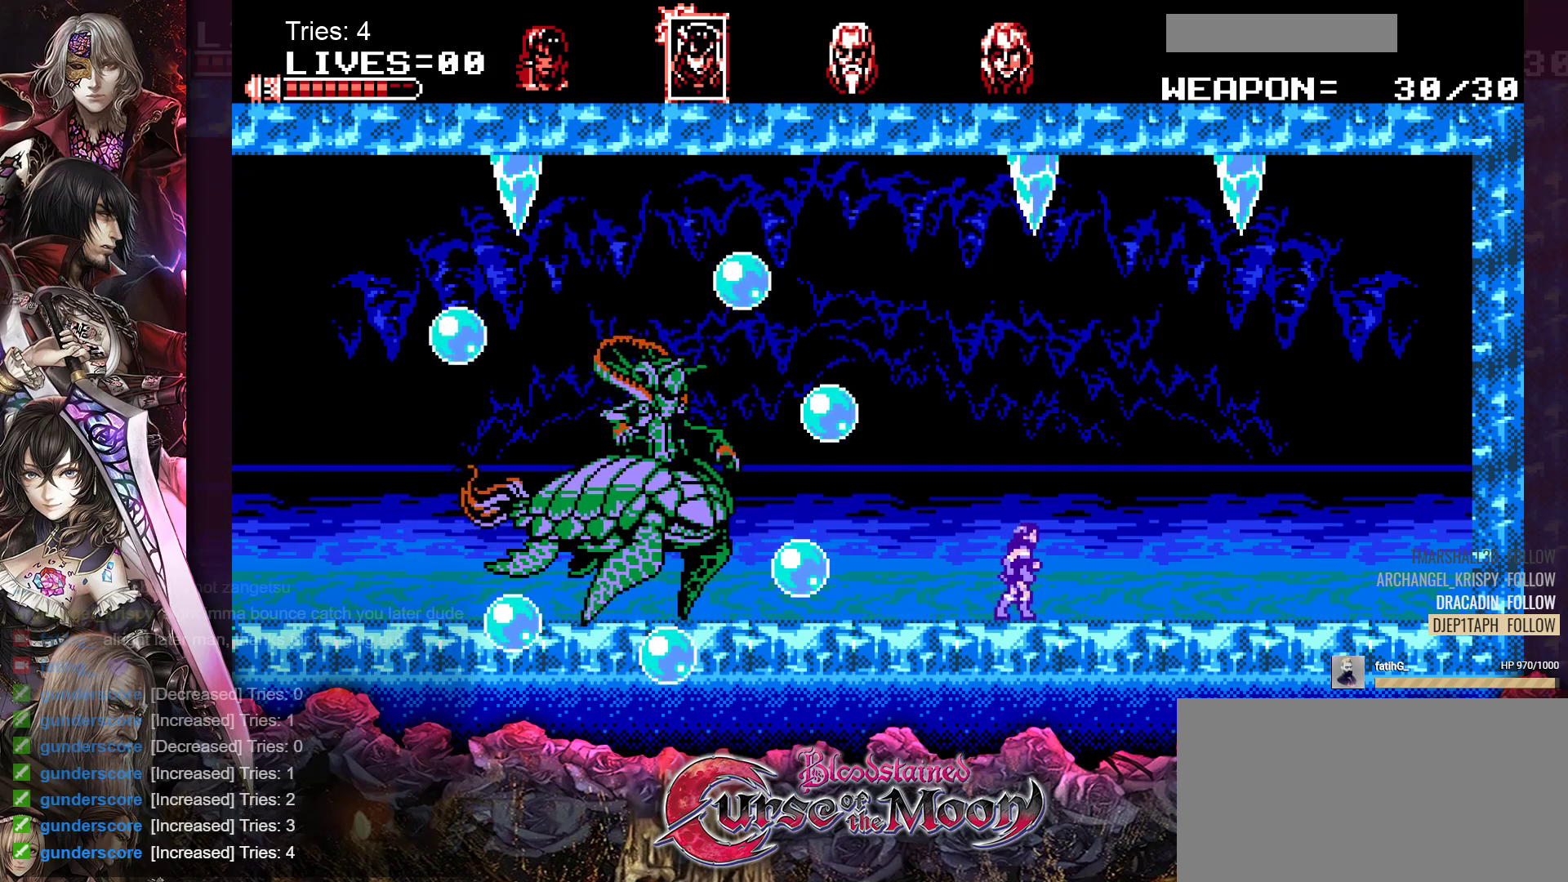
{"buttons": ["DPAD_DOWN"], "events": [[300, "DPAD_RIGHT", "up"], [400, "DPAD_LEFT", "down"], [500, "DPAD_DOWN", "down"], [500, "DPAD_LEFT", "up"]]}
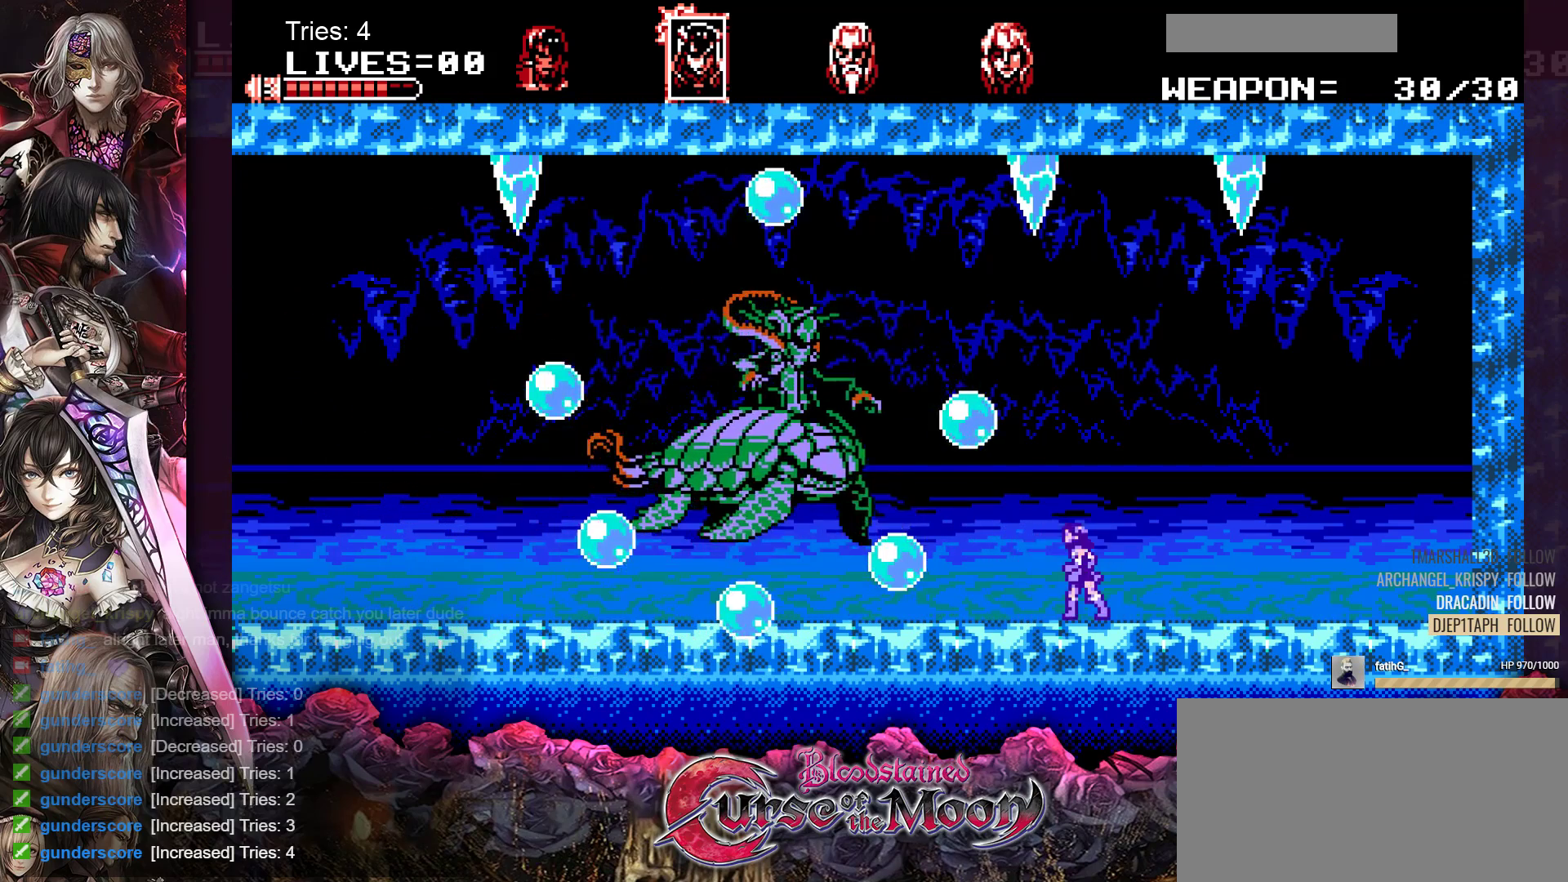
{"buttons": ["DPAD_DOWN"], "events": [[100, "B", "down"], [250, "B", "up"]]}
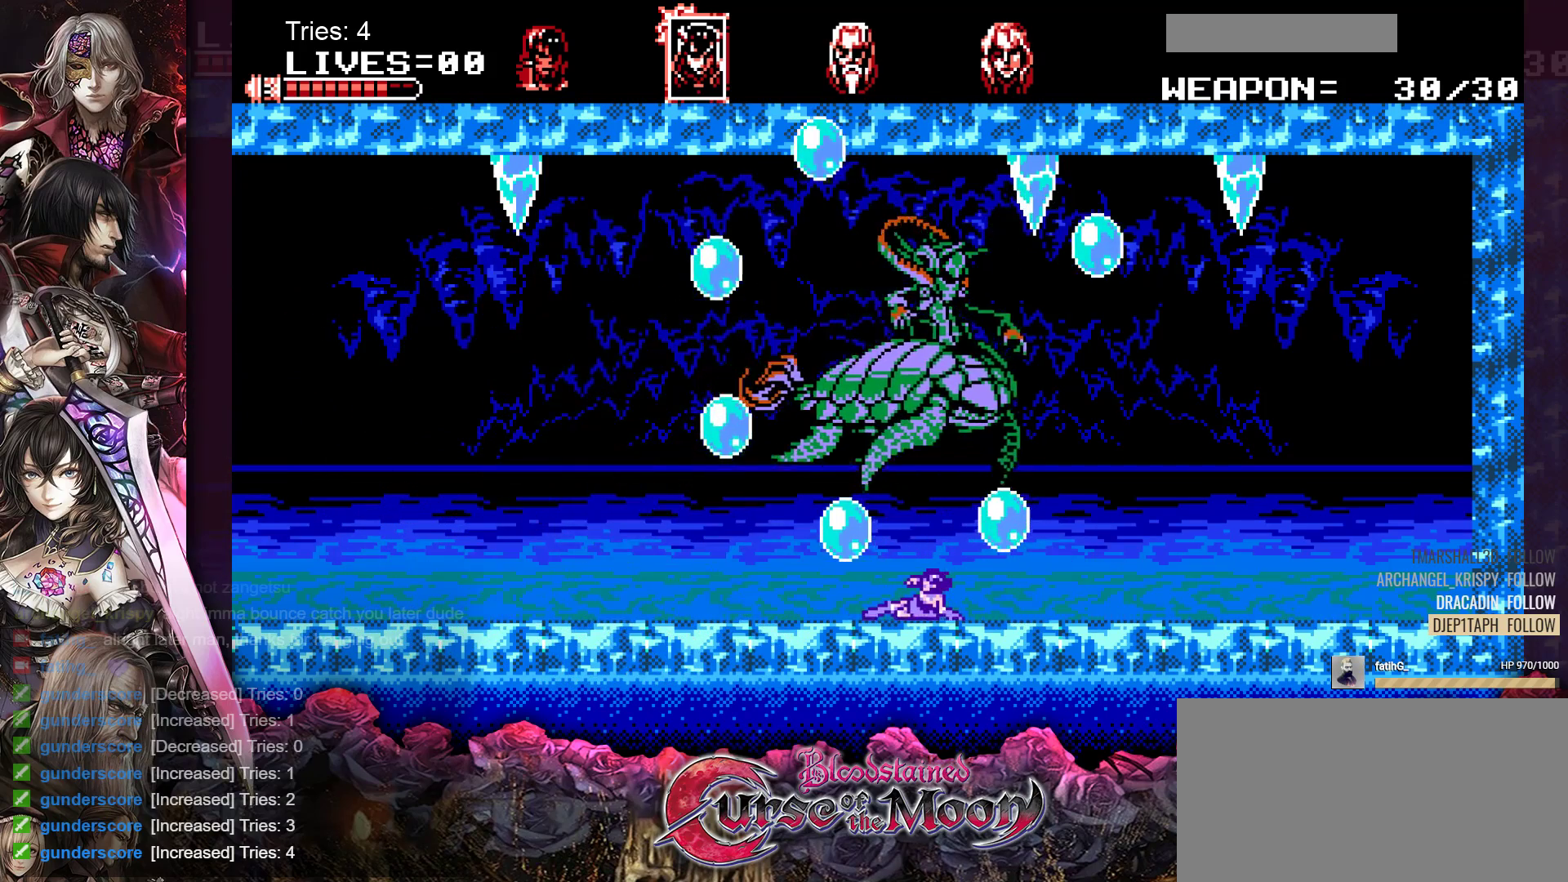
{"buttons": ["DPAD_RIGHT"], "events": [[283, "DPAD_DOWN", "up"], [450, "DPAD_RIGHT", "down"]]}
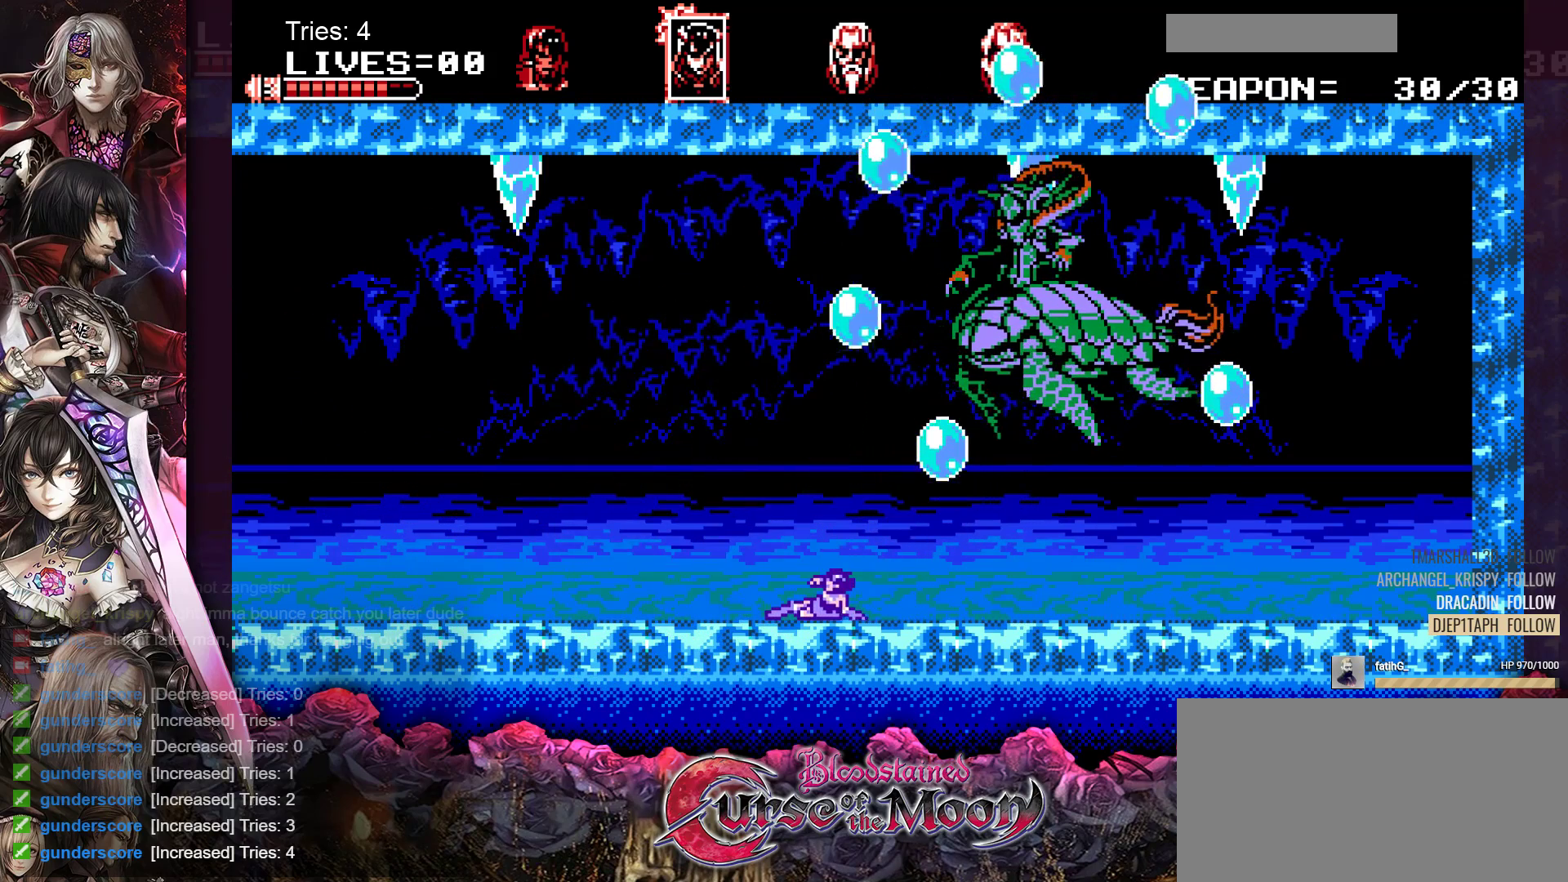
{"buttons": [], "events": [[450, "DPAD_RIGHT", "up"]]}
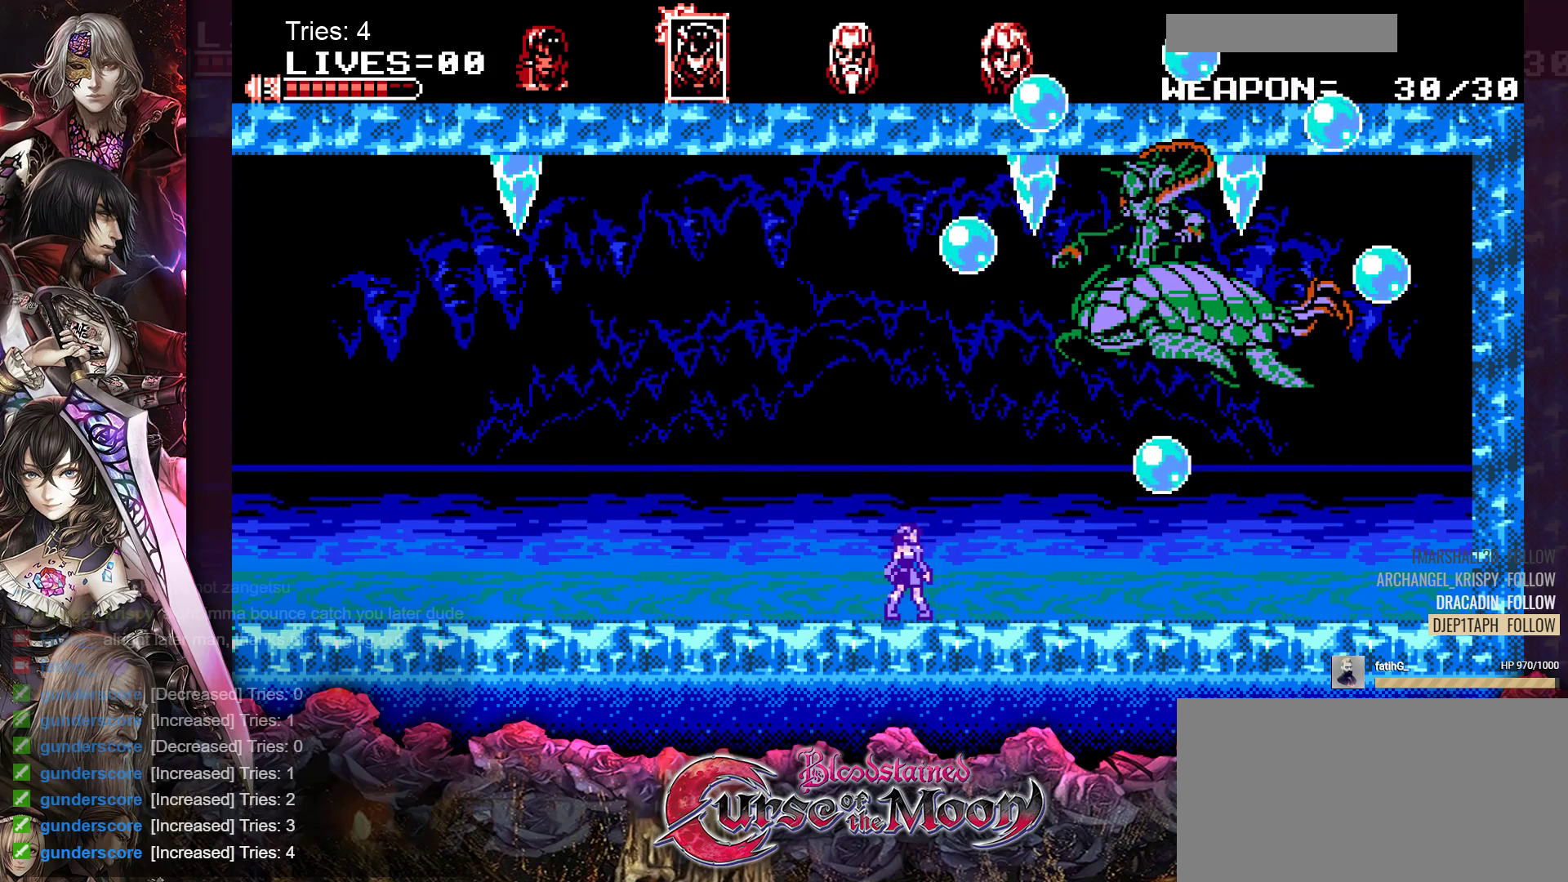
{"buttons": [], "events": [[33, "B", "down"], [183, "B", "up"], [267, "Y", "down"], [400, "Y", "up"]]}
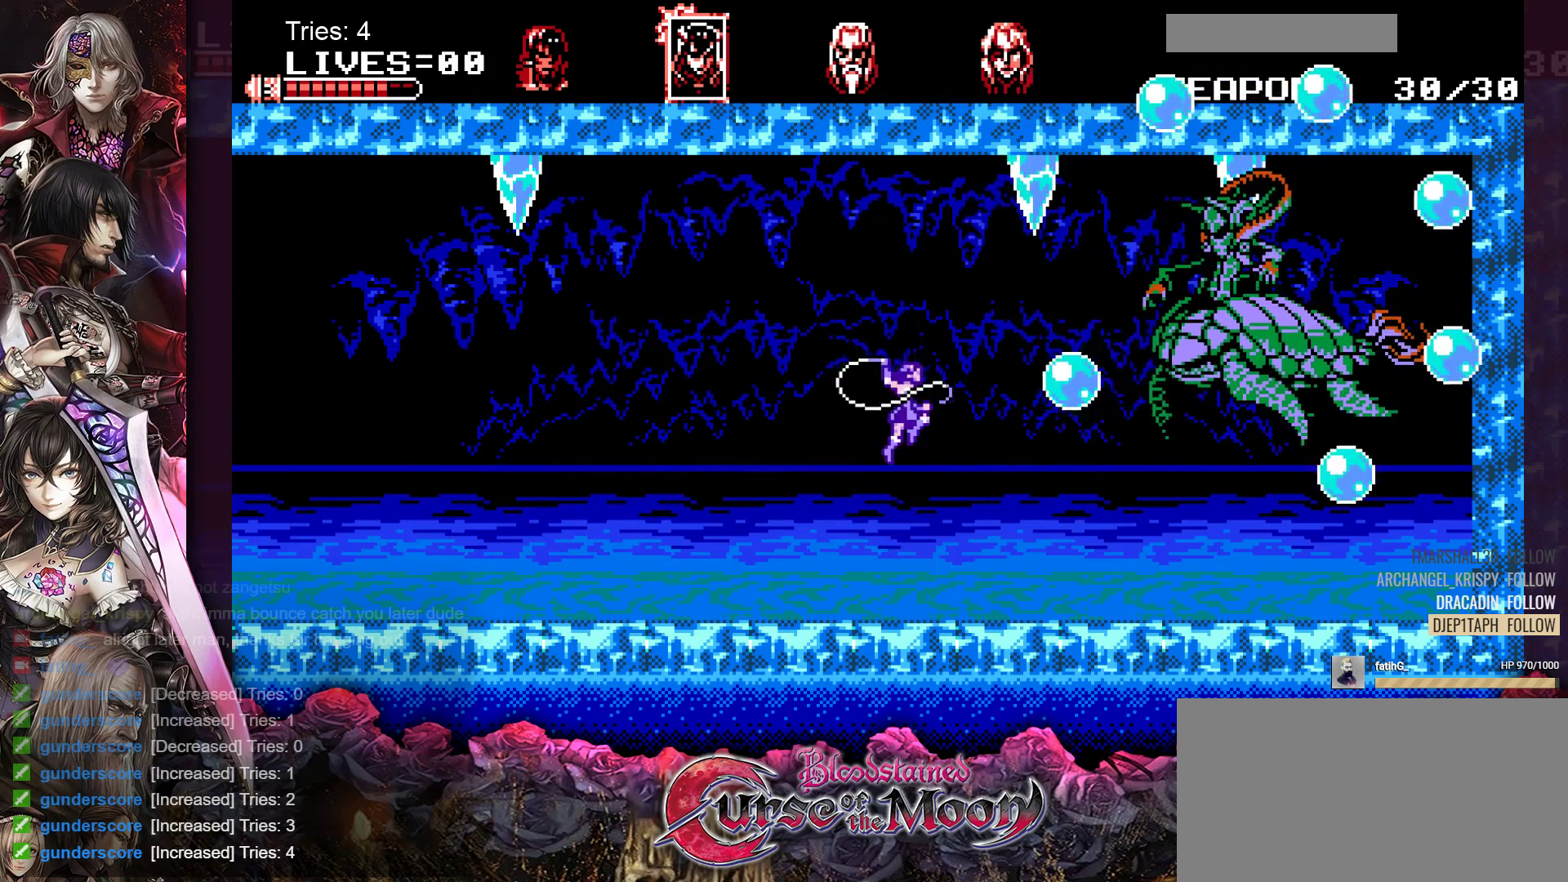
{"buttons": ["B"], "events": [[350, "B", "down"]]}
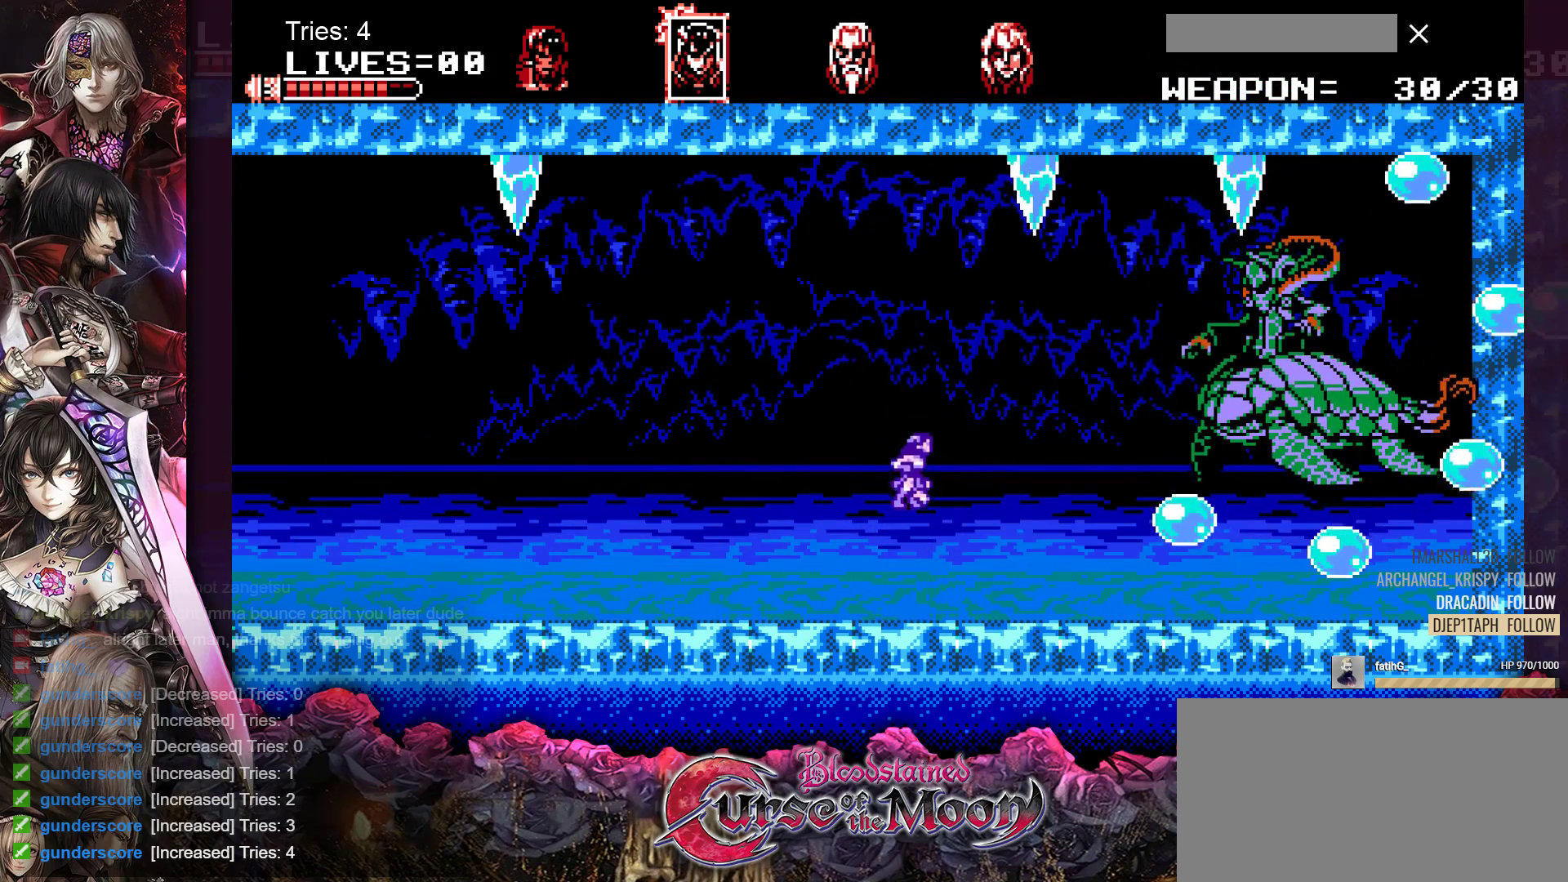
{"buttons": [], "events": [[33, "B", "up"], [133, "Y", "down"], [283, "Y", "up"]]}
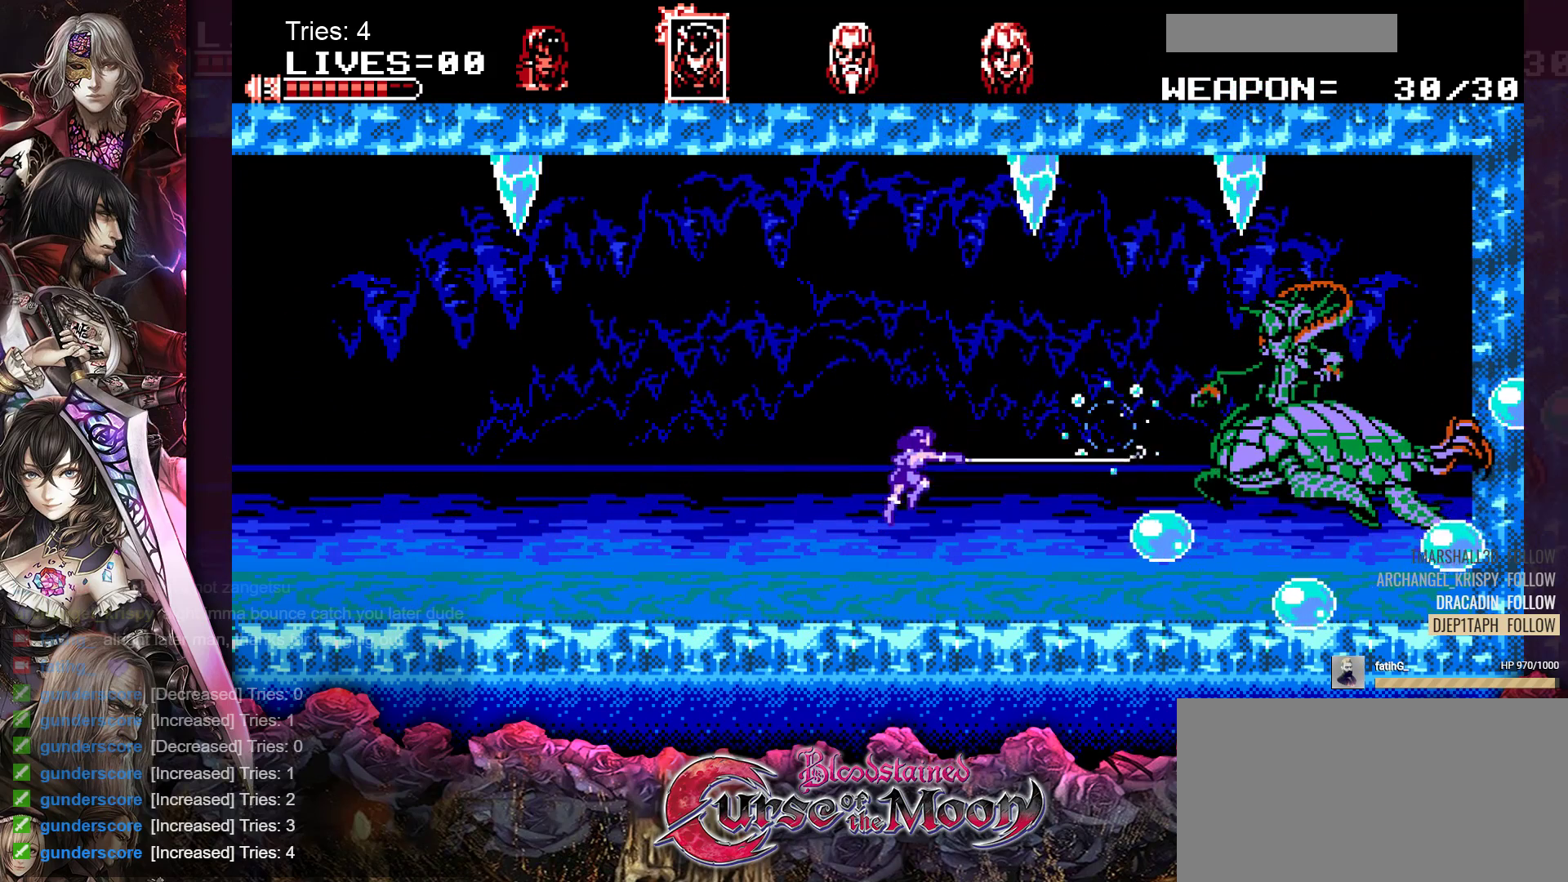
{"buttons": [], "events": [[233, "B", "down"], [383, "B", "up"]]}
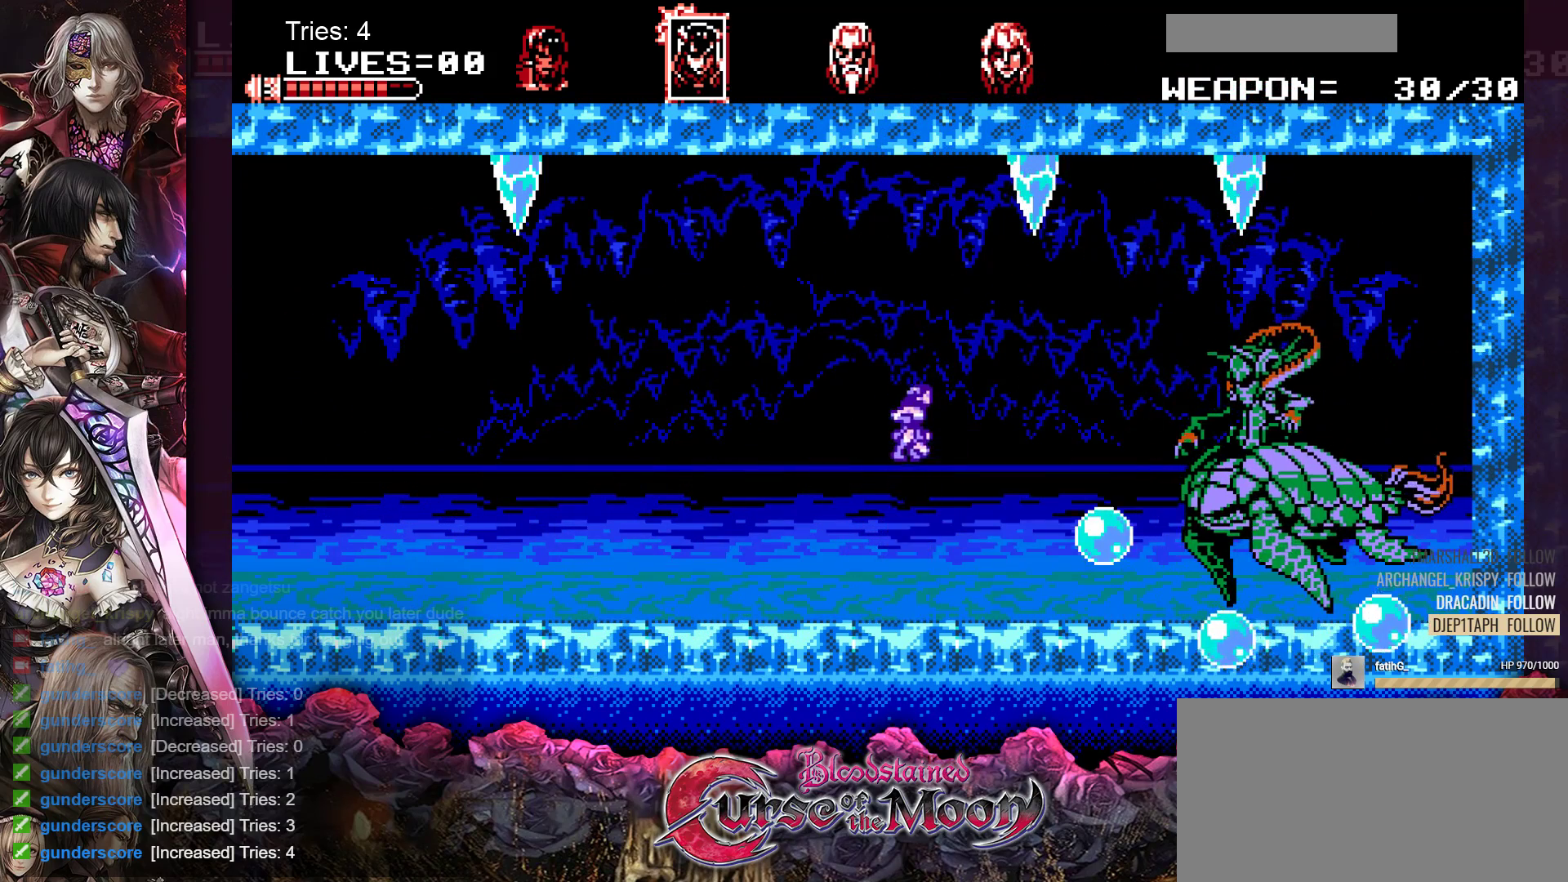
{"buttons": [], "events": [[33, "Y", "down"], [167, "Y", "up"]]}
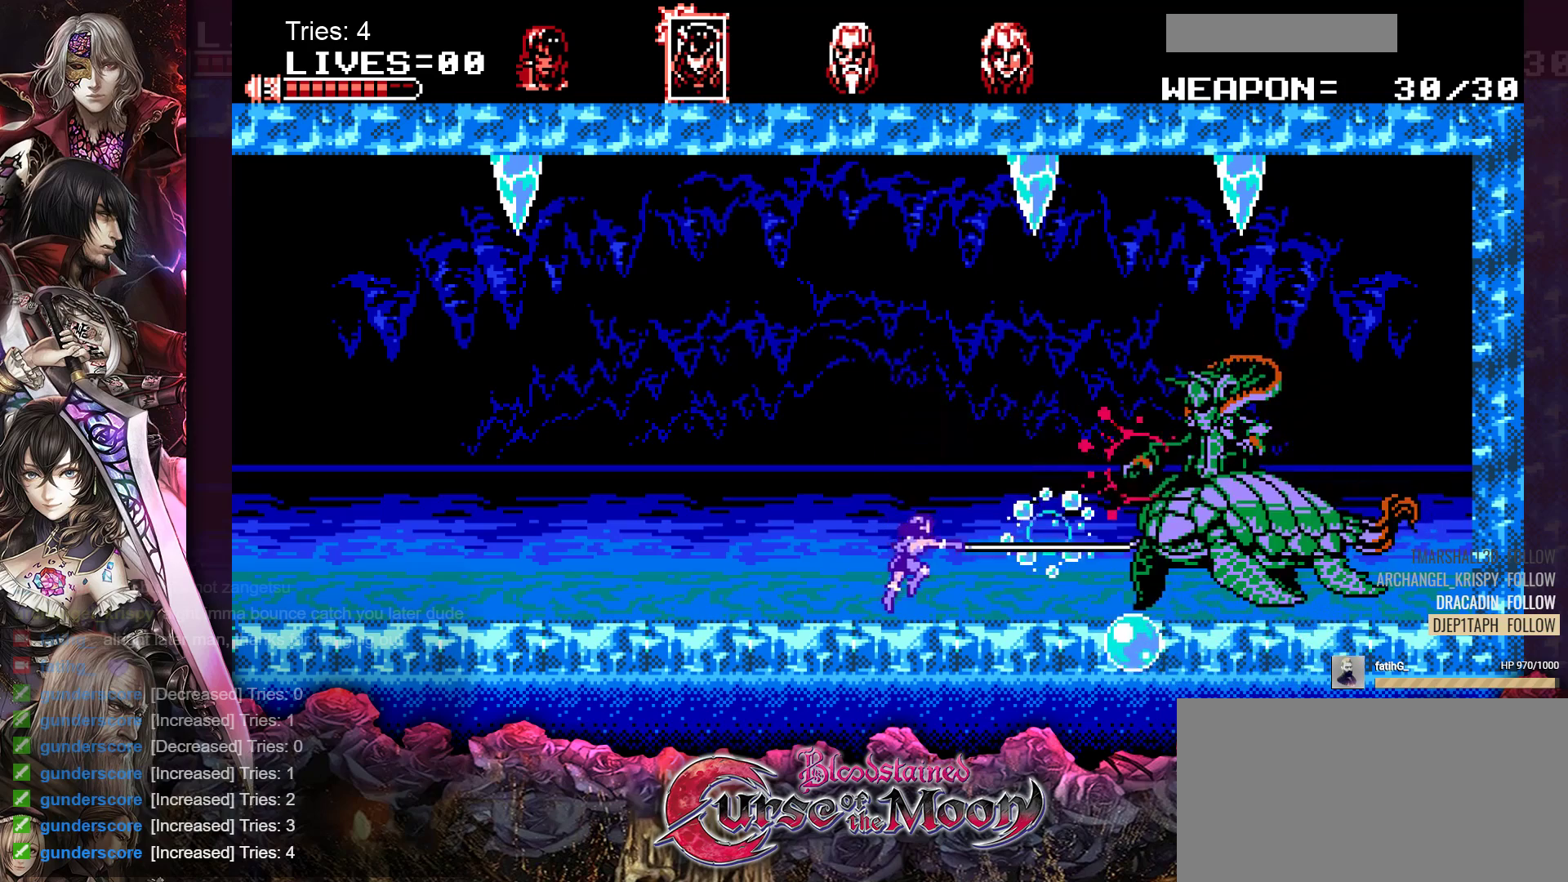
{"buttons": [], "events": [[183, "Y", "down"], [317, "Y", "up"], [400, "Y", "down"], [450, "Y", "up"]]}
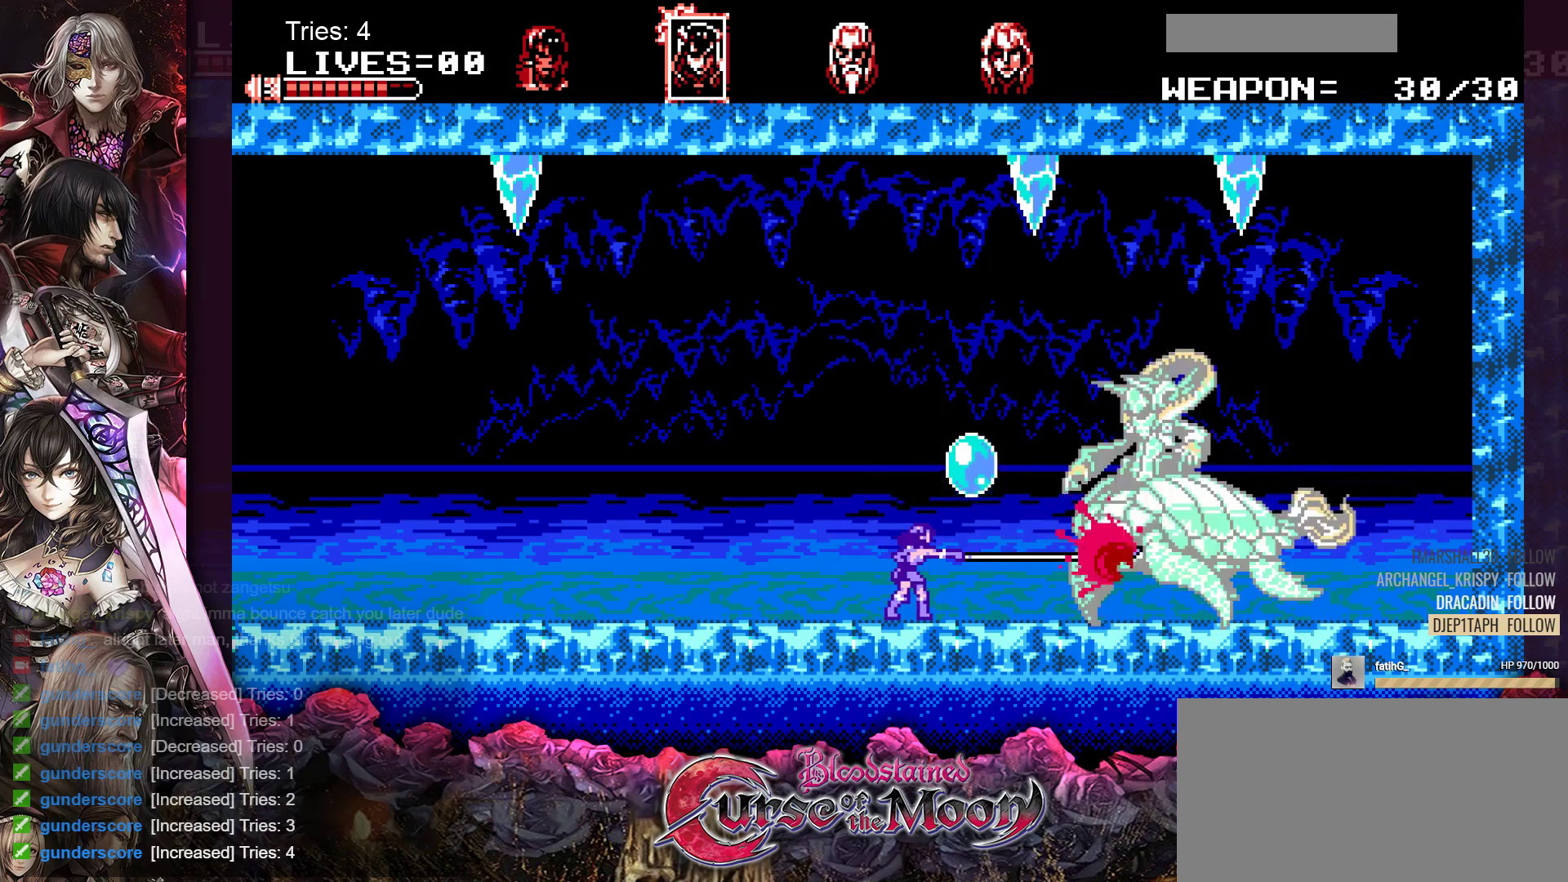
{"buttons": ["DPAD_LEFT"], "events": [[217, "Y", "down"], [350, "Y", "up"], [433, "DPAD_LEFT", "down"]]}
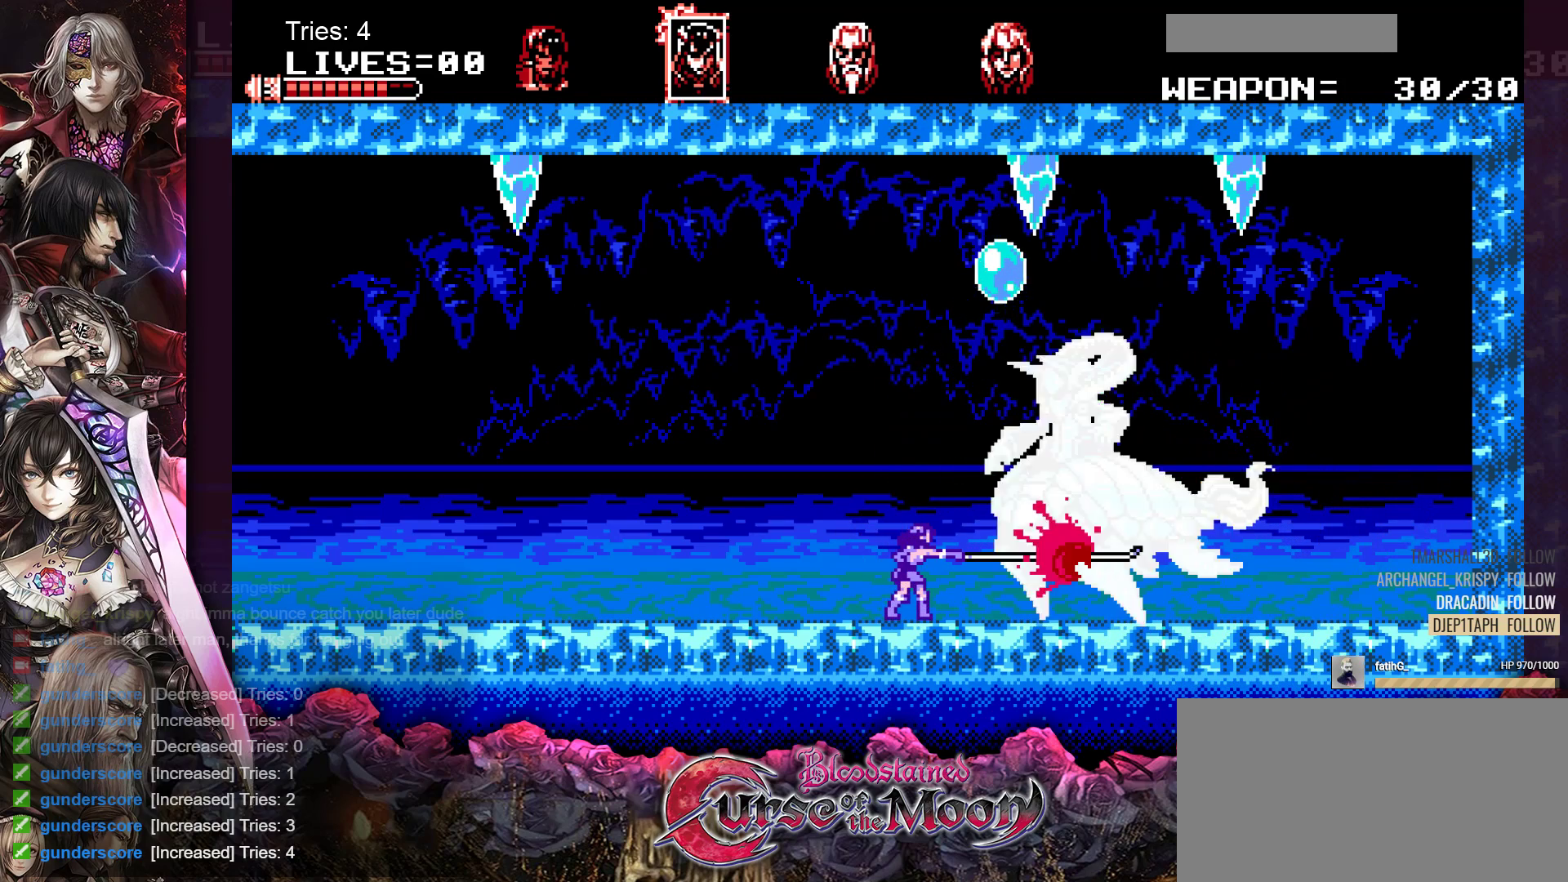
{"buttons": ["DPAD_LEFT"], "events": []}
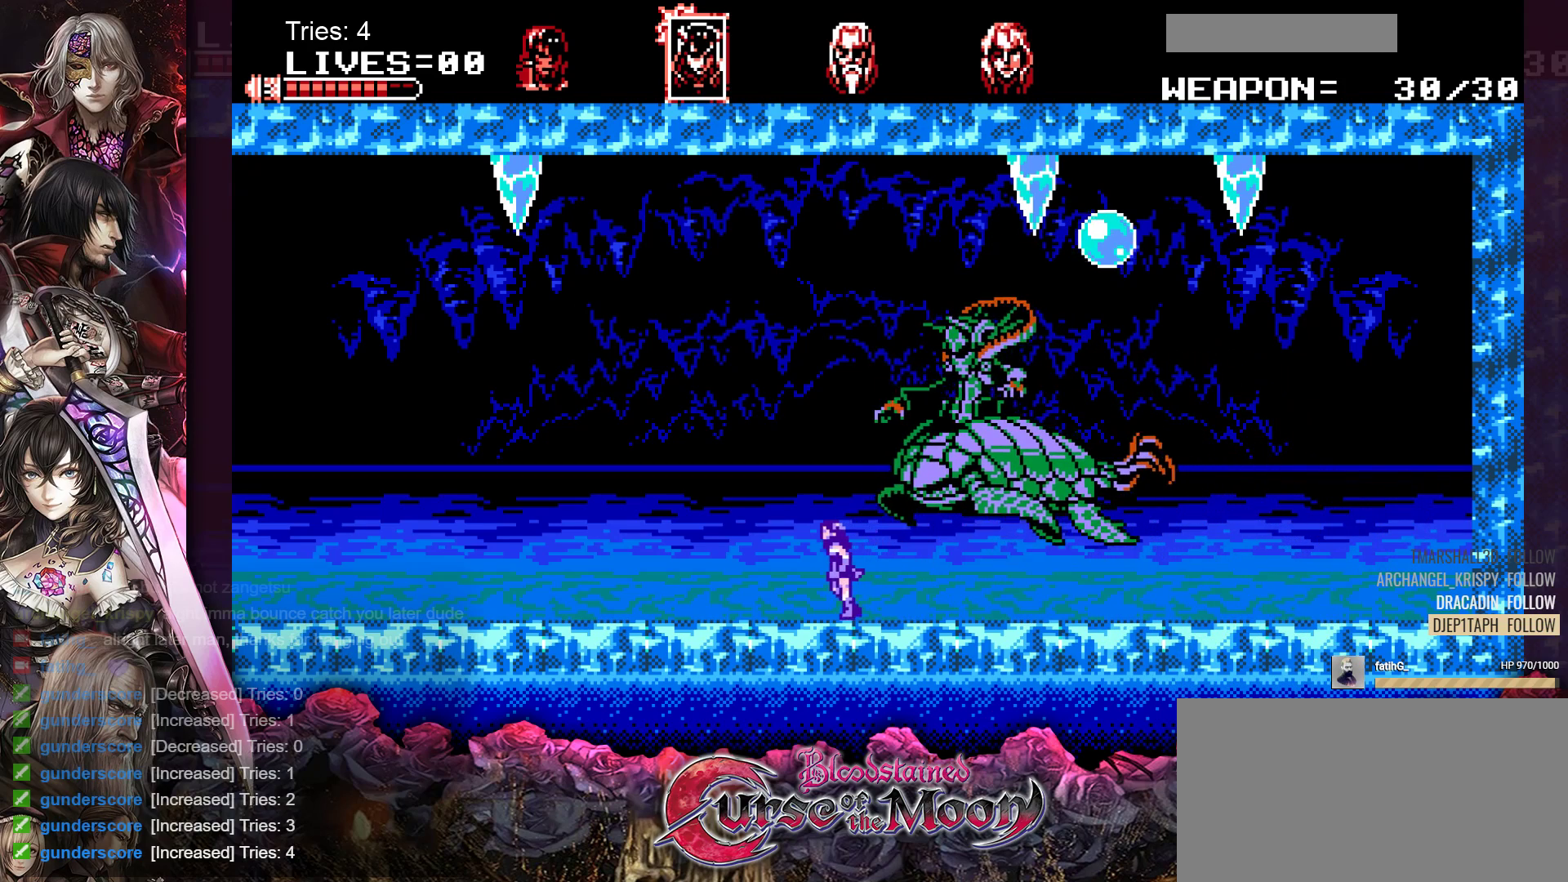
{"buttons": ["DPAD_RIGHT"], "events": [[200, "DPAD_LEFT", "up"], [283, "DPAD_RIGHT", "down"]]}
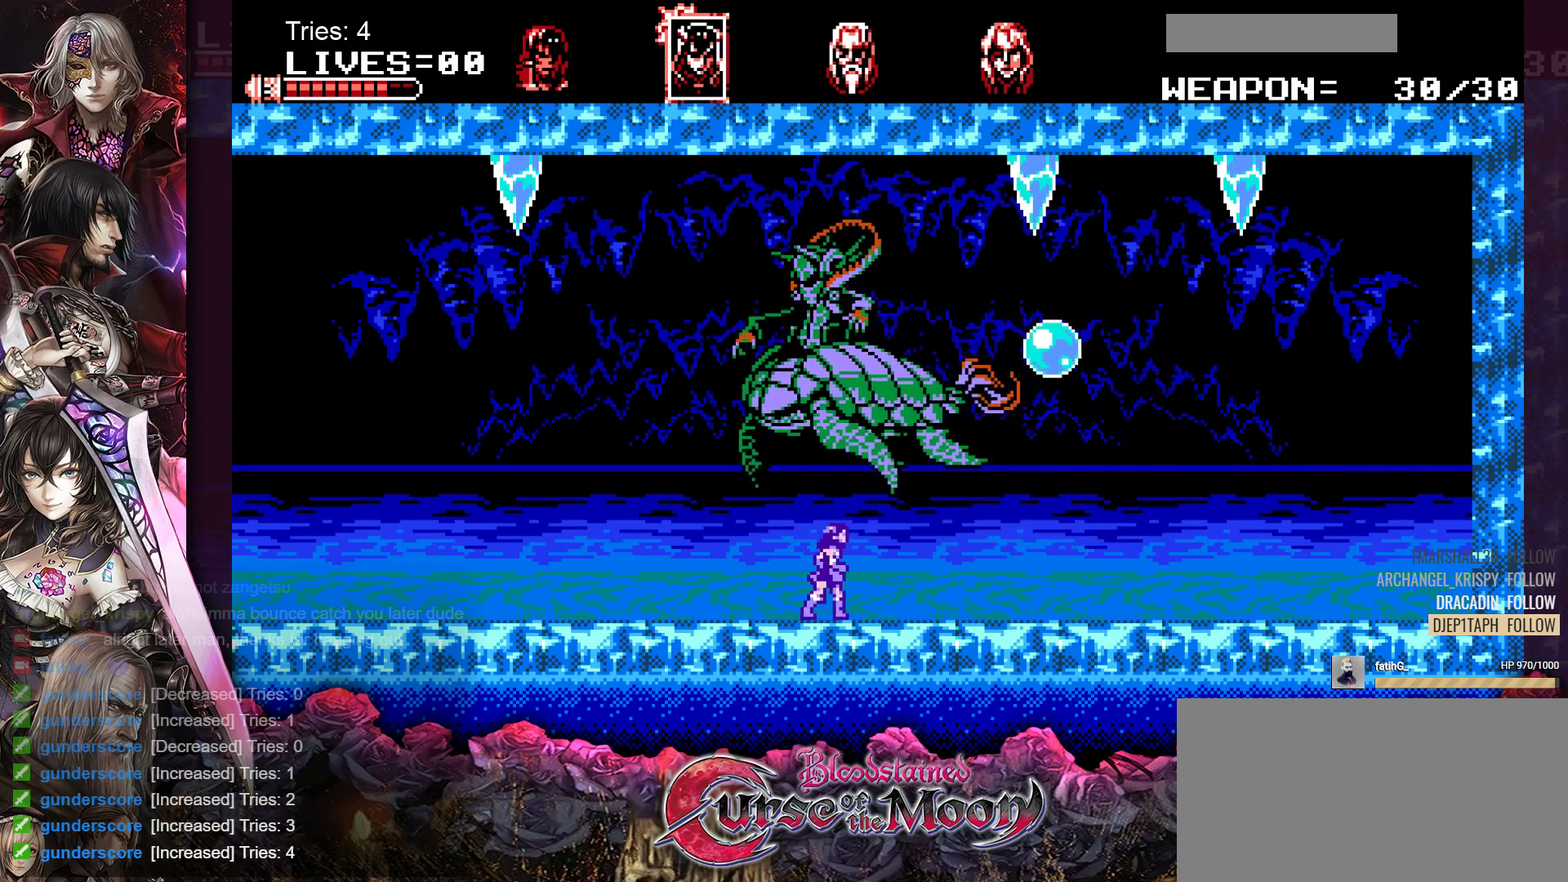
{"buttons": ["DPAD_LEFT"], "events": [[50, "DPAD_RIGHT", "up"], [67, "DPAD_RIGHT", "down"], [367, "DPAD_RIGHT", "up"], [433, "DPAD_LEFT", "down"]]}
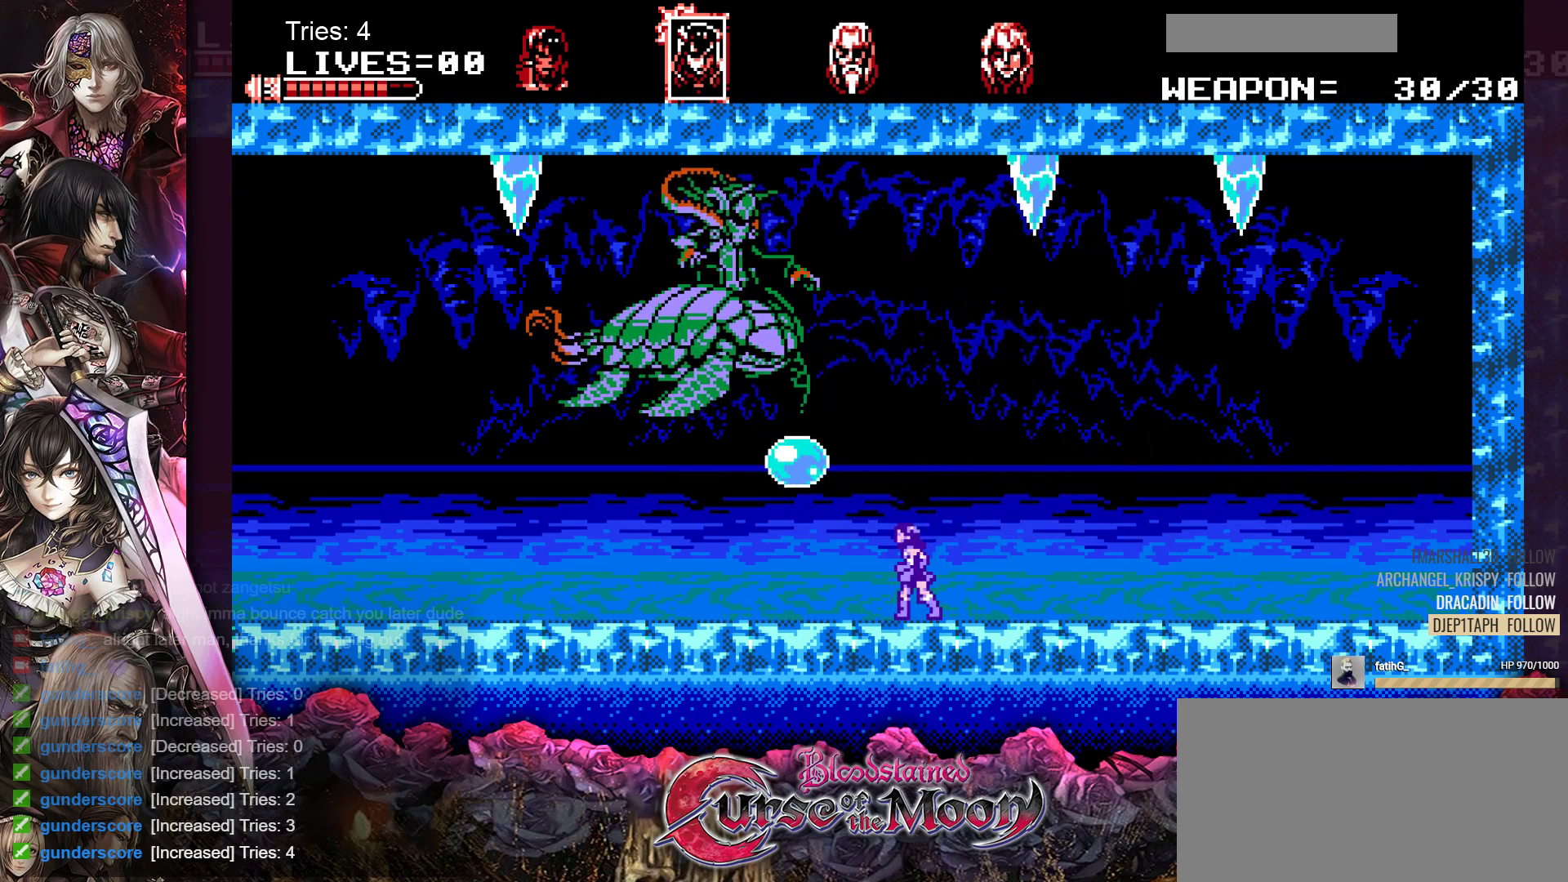
{"buttons": ["DPAD_LEFT"], "events": [[83, "B", "down"], [133, "Y", "down"], [250, "Y", "up"], [283, "B", "up"]]}
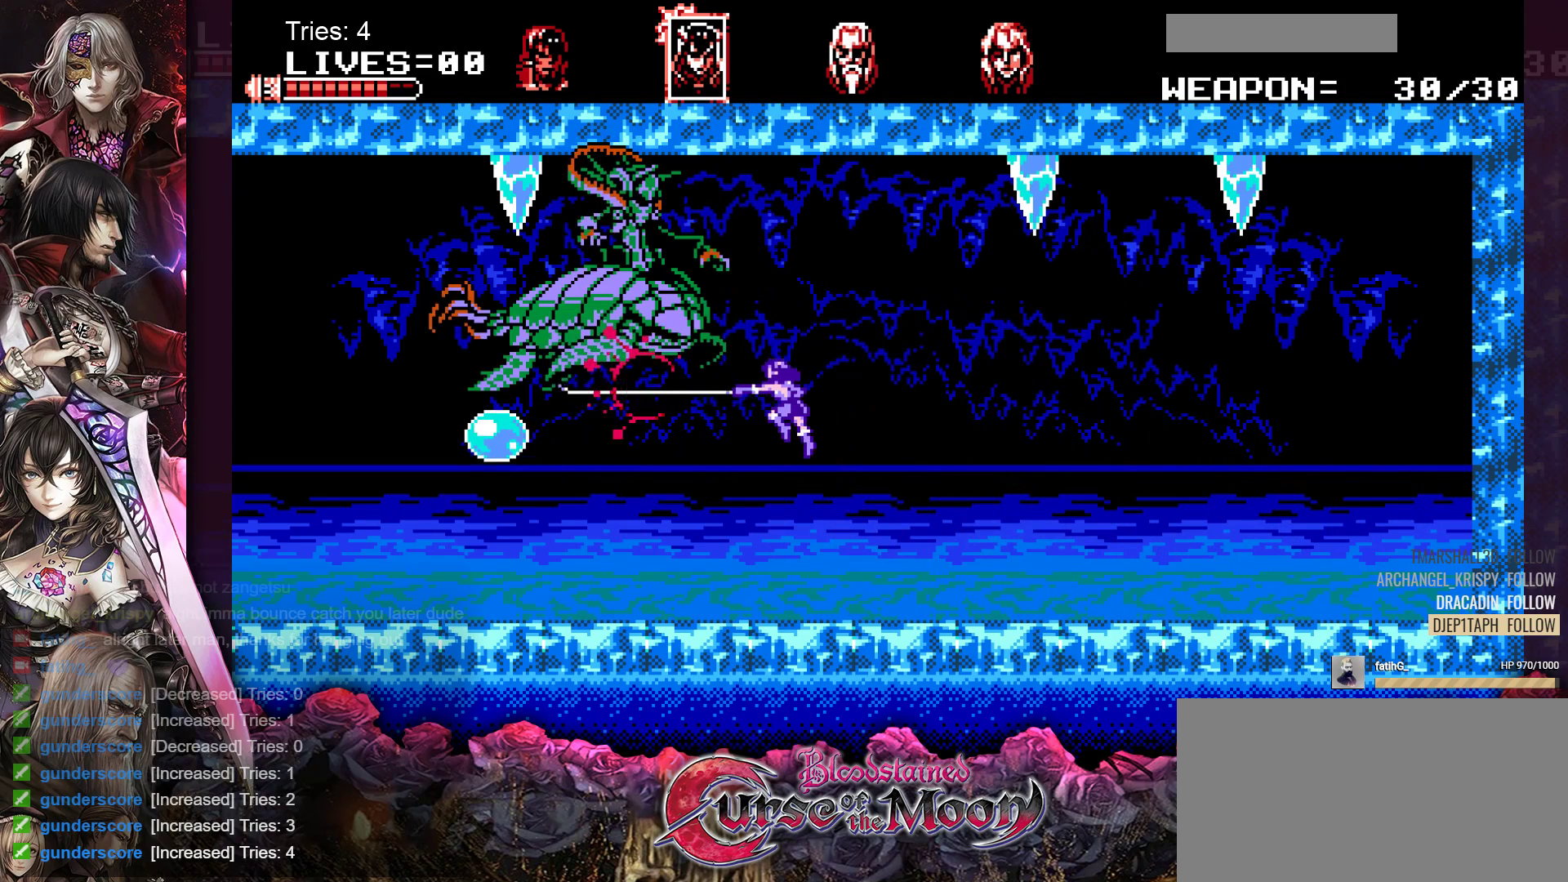
{"buttons": ["B"], "events": [[83, "DPAD_LEFT", "up"], [400, "B", "down"]]}
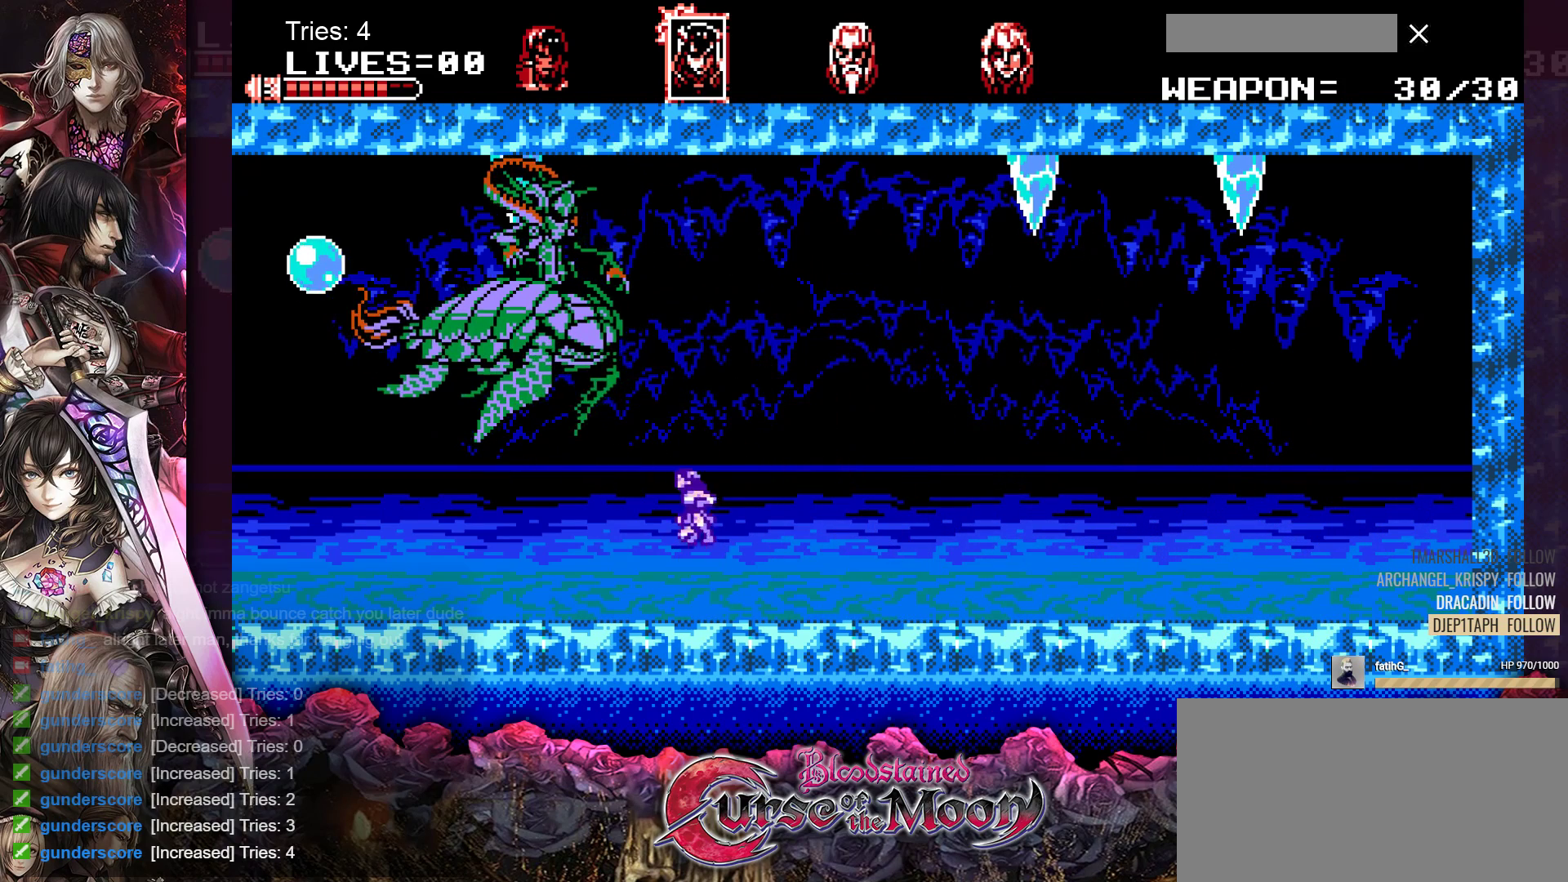
{"buttons": [], "events": [[17, "Y", "down"], [167, "B", "up"], [200, "Y", "up"]]}
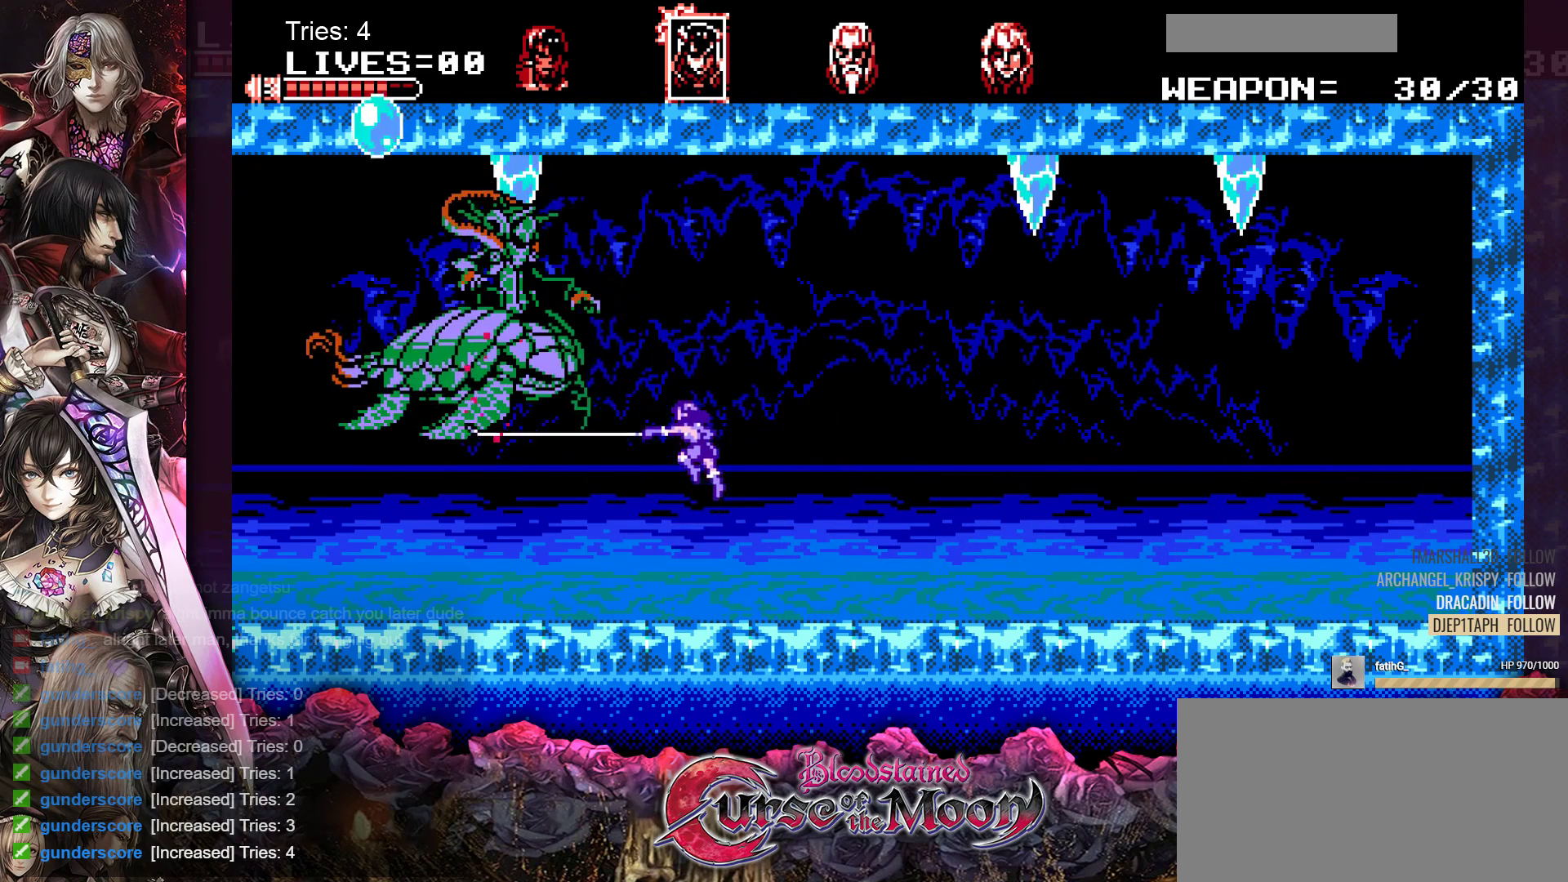
{"buttons": ["B", "Y"], "events": [[233, "B", "down"], [283, "Y", "down"]]}
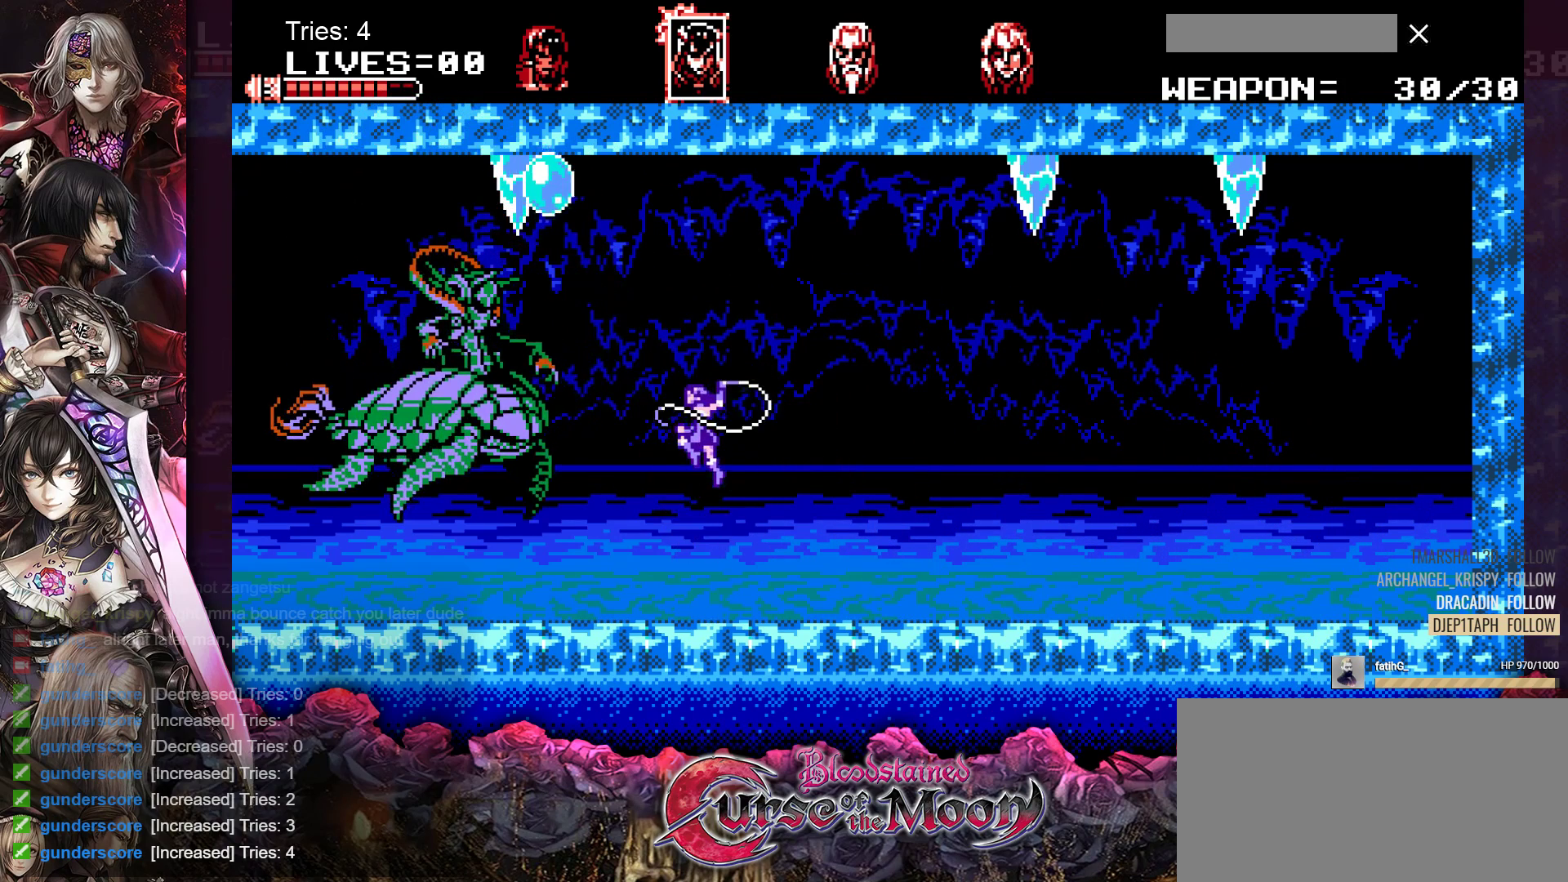
{"buttons": ["DPAD_RIGHT"], "events": [[17, "B", "up"], [17, "Y", "up"], [317, "DPAD_RIGHT", "down"]]}
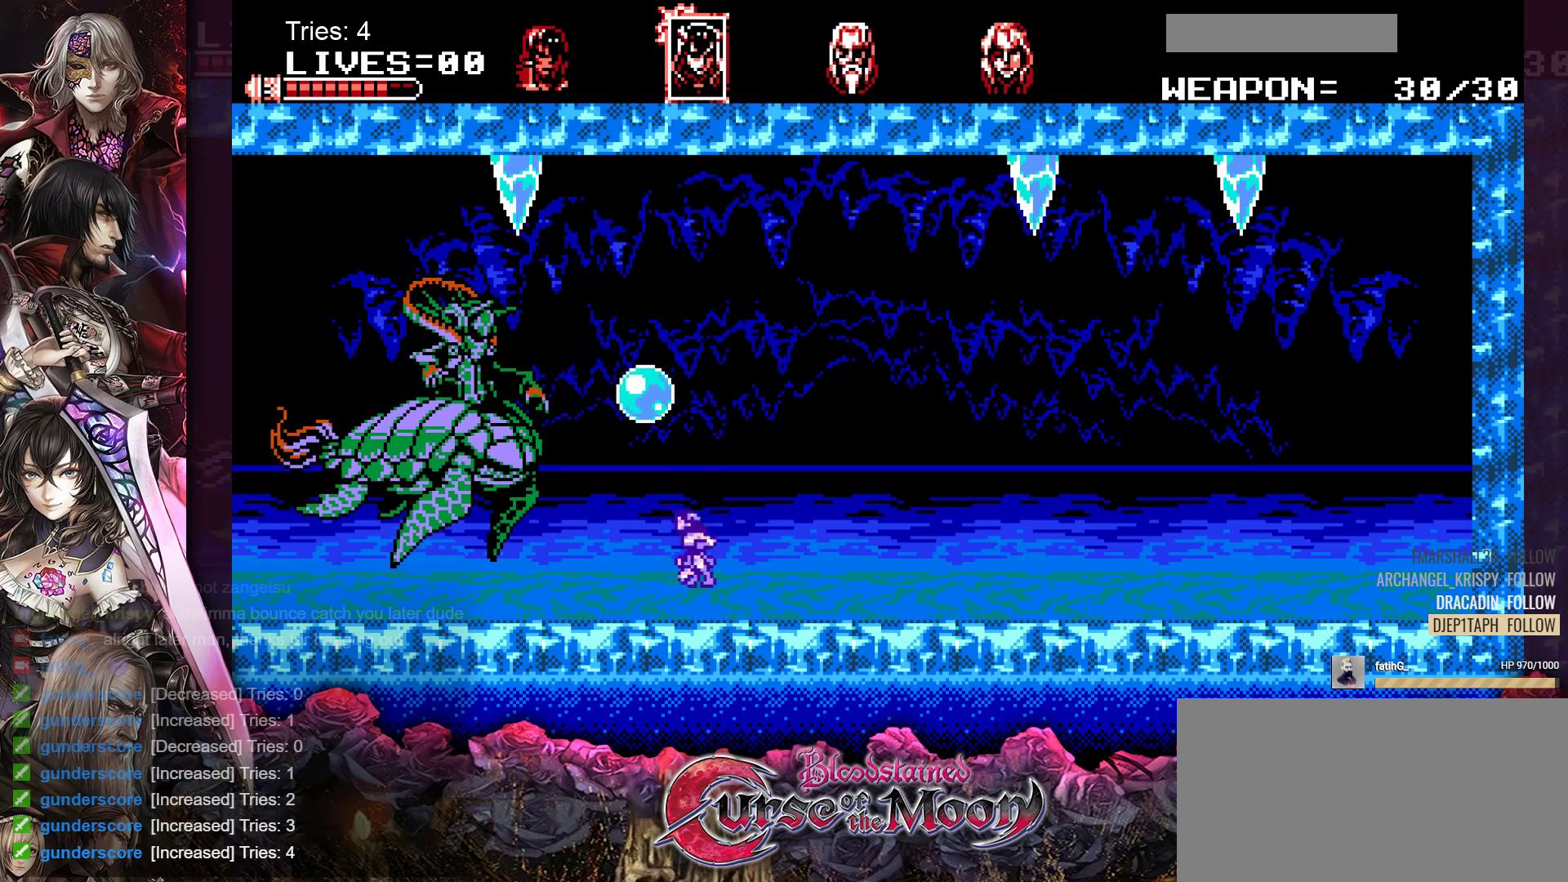
{"buttons": ["DPAD_RIGHT"], "events": []}
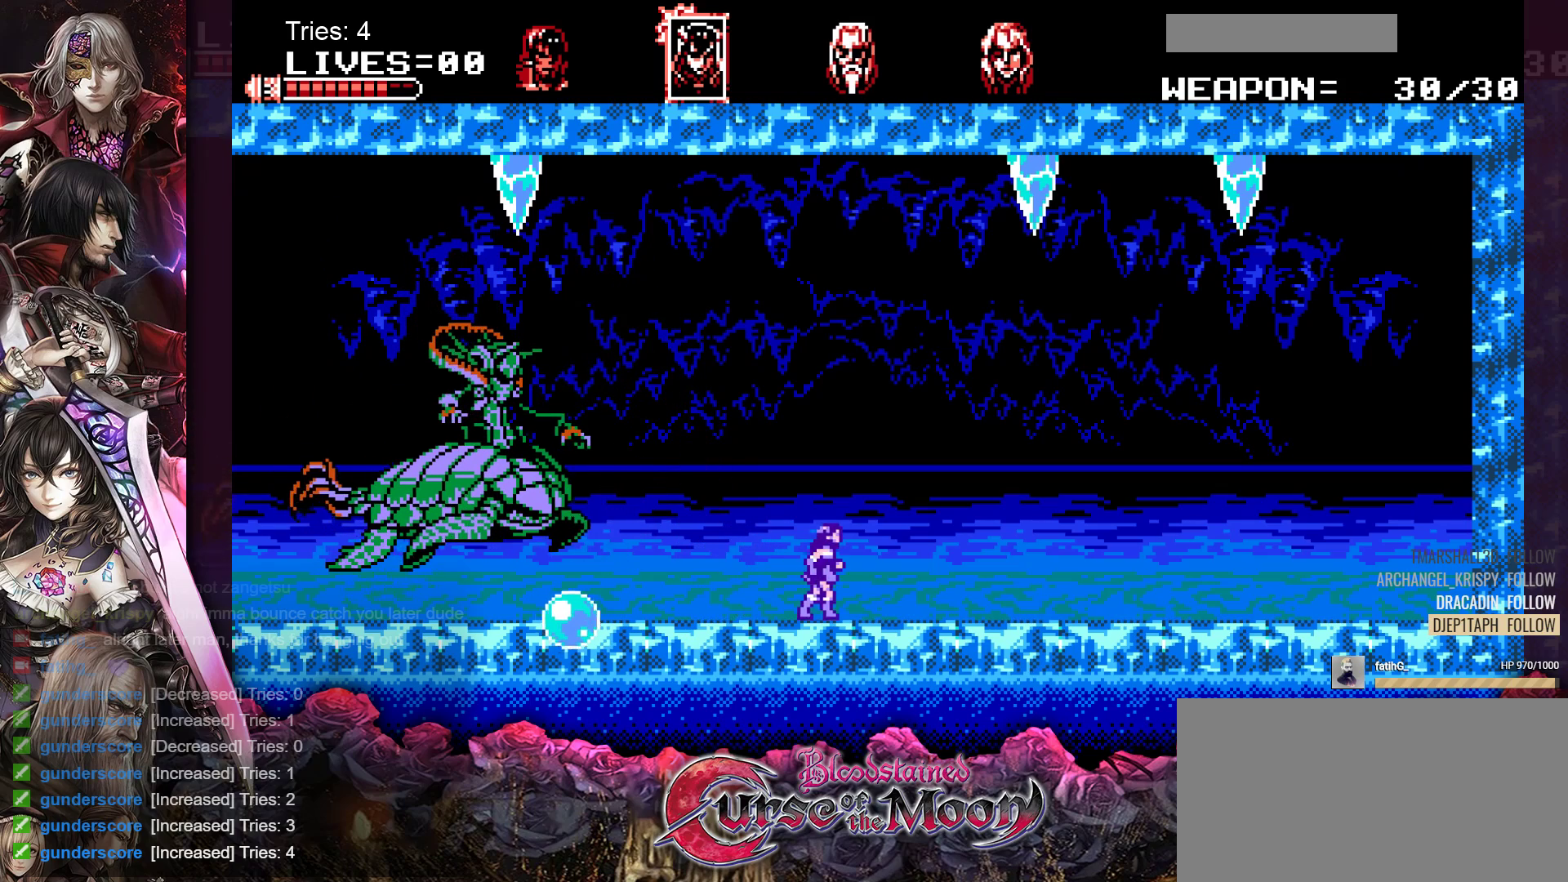
{"buttons": [], "events": [[367, "DPAD_RIGHT", "up"]]}
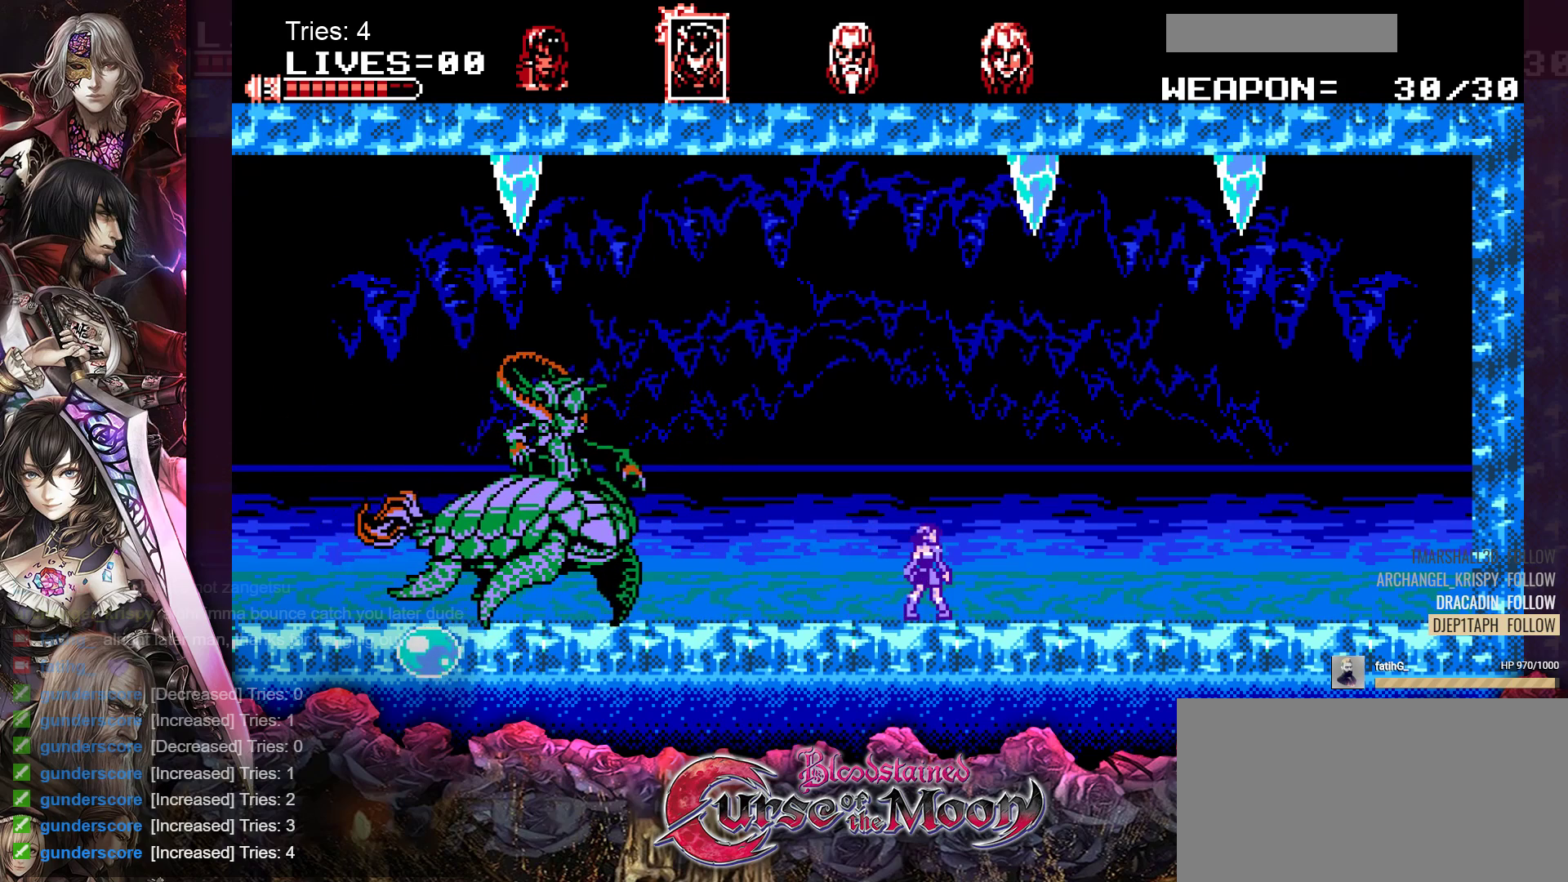
{"buttons": ["Y"], "events": [[17, "DPAD_LEFT", "down"], [117, "DPAD_LEFT", "up"], [433, "Y", "down"]]}
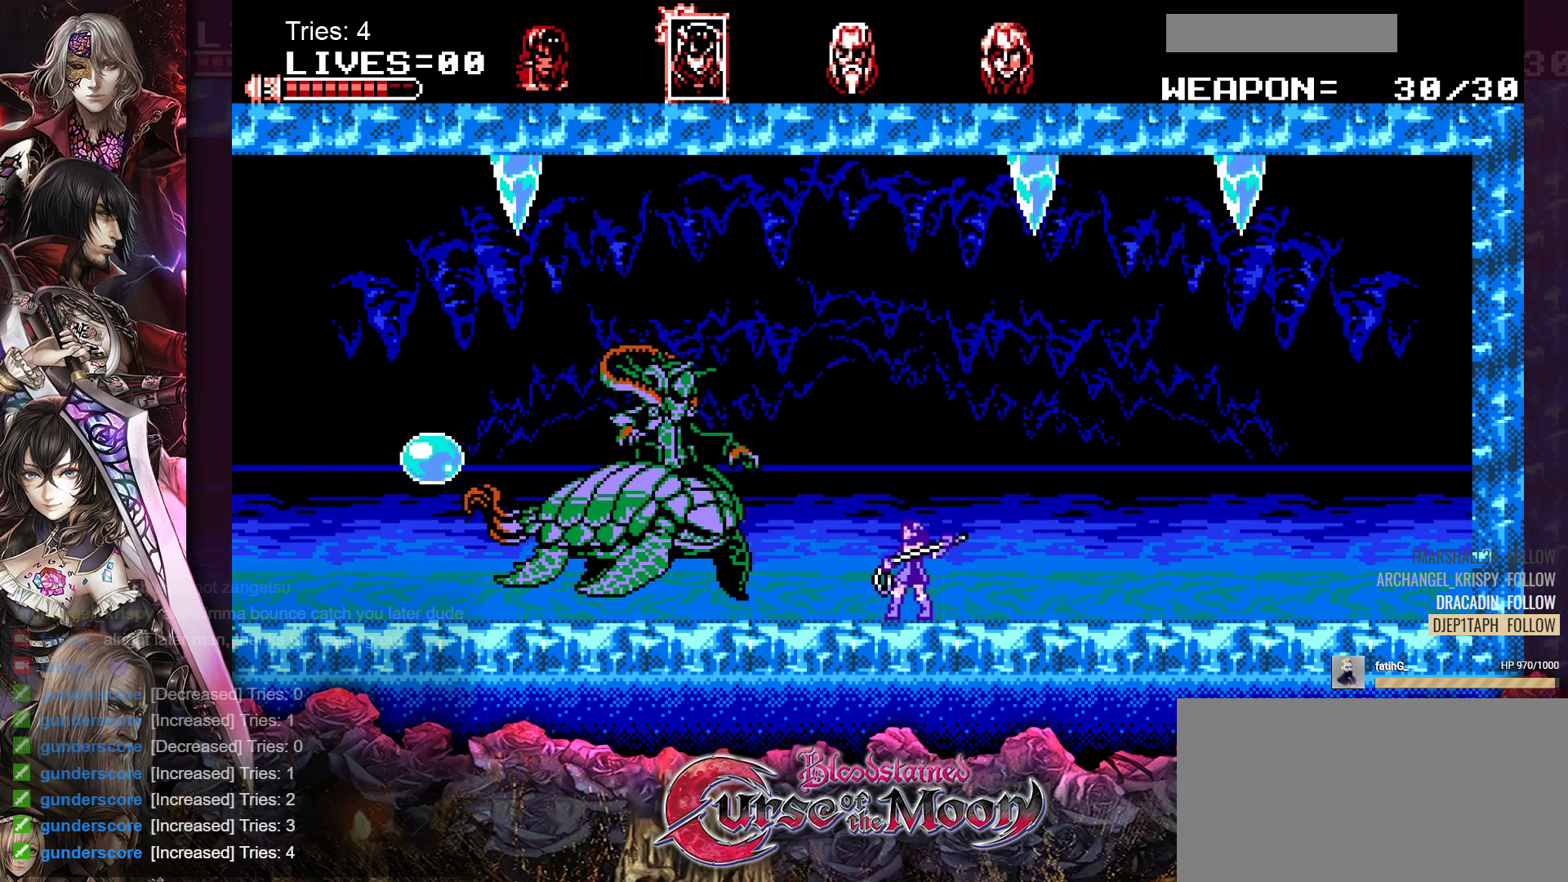
{"buttons": [], "events": [[83, "Y", "up"]]}
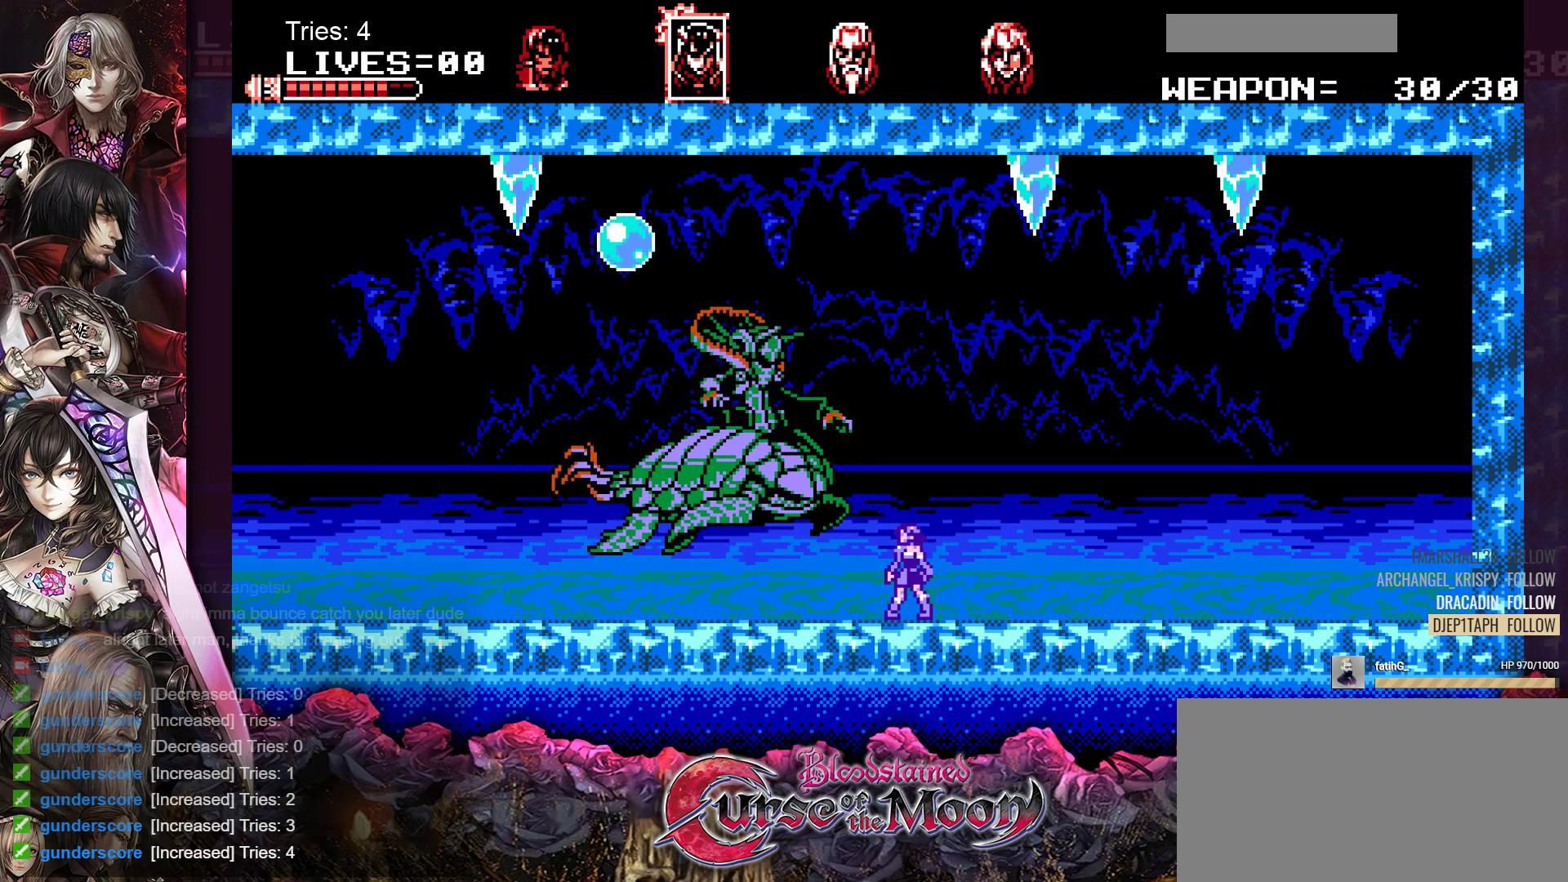
{"buttons": ["DPAD_LEFT"], "events": [[300, "DPAD_LEFT", "down"]]}